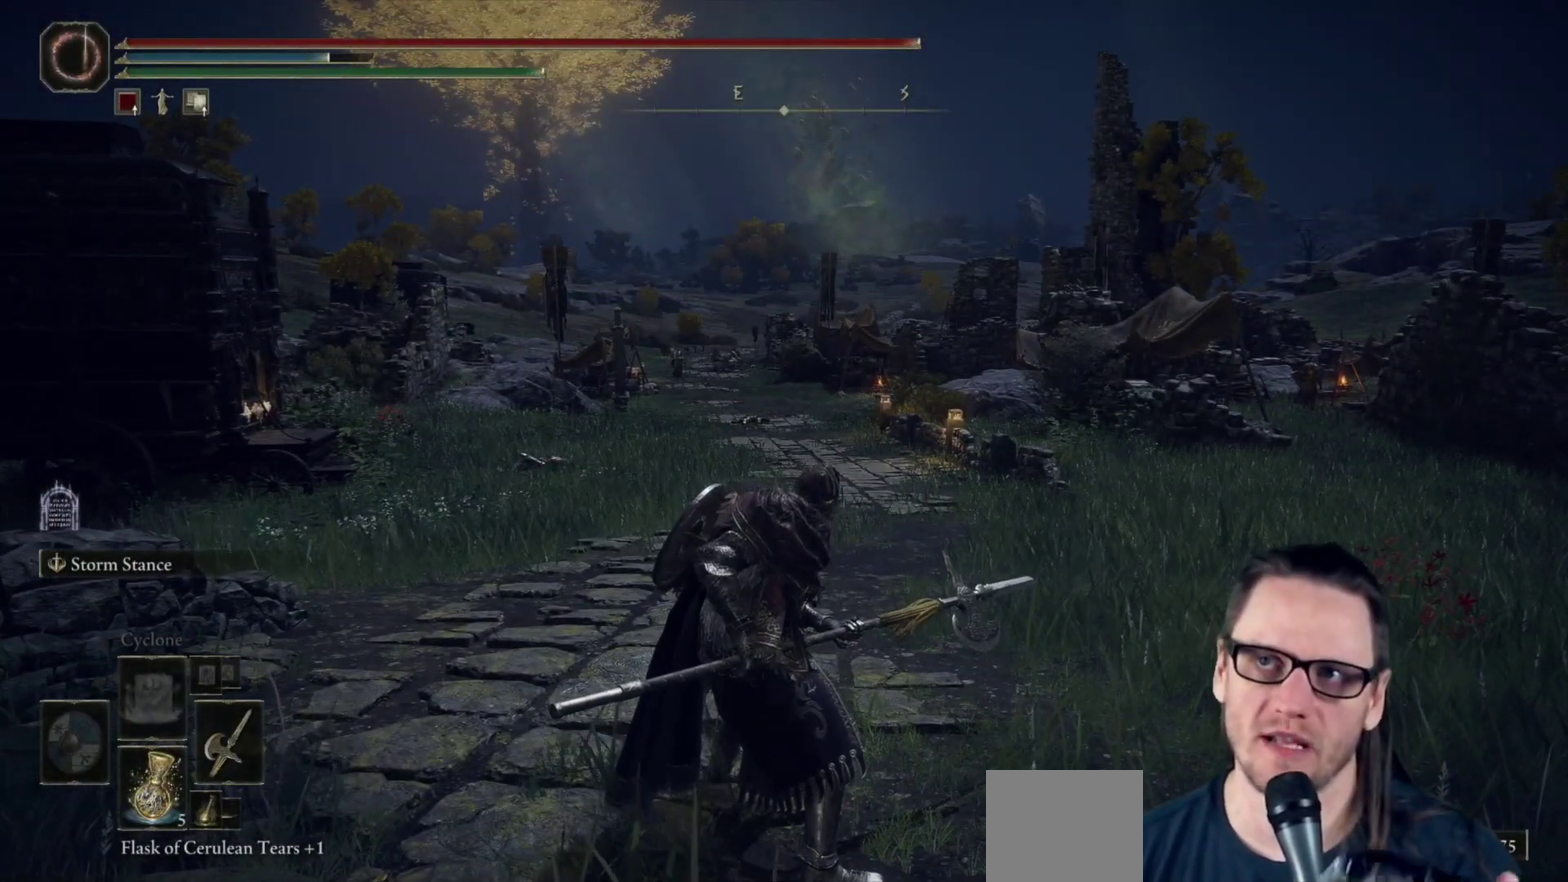
Gameplay with a controller (Xbox layout); each line is a JSON object with the inputs held at the frame after it (dt_ms = milliseconds from this image to that frame). "events" lists button and stick changes between this image and that frame as [ms after this image, input, new state], when the widget could be followed in between.
{"dt_ms": 500, "buttons": ["L2"], "left_stick": "center", "right_stick": "center", "events": []}
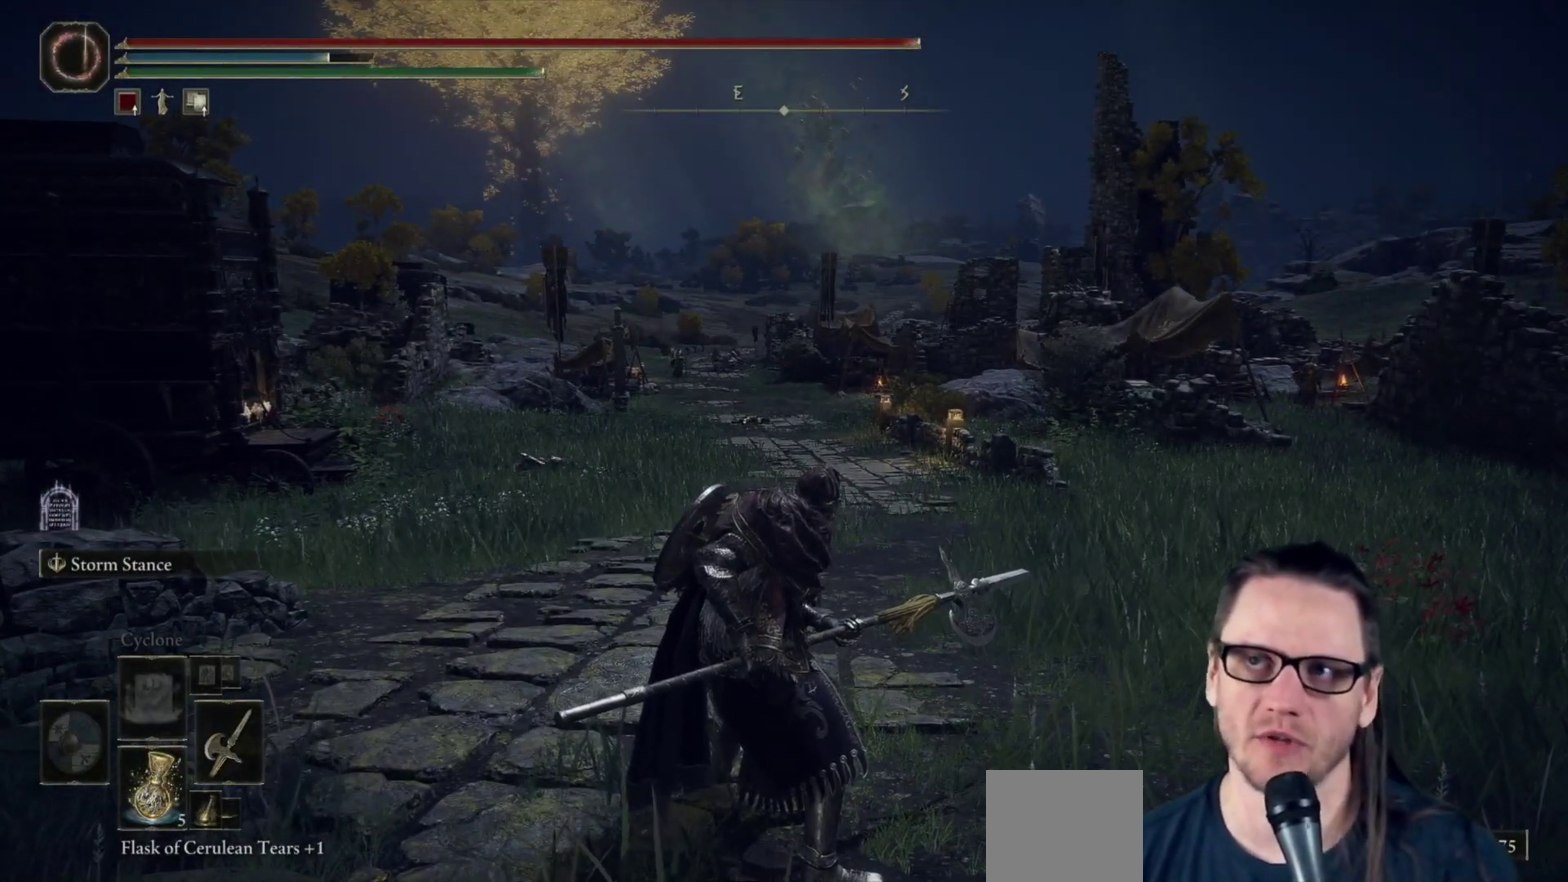
{"dt_ms": 500, "buttons": ["L2"], "left_stick": "center", "right_stick": "center", "events": []}
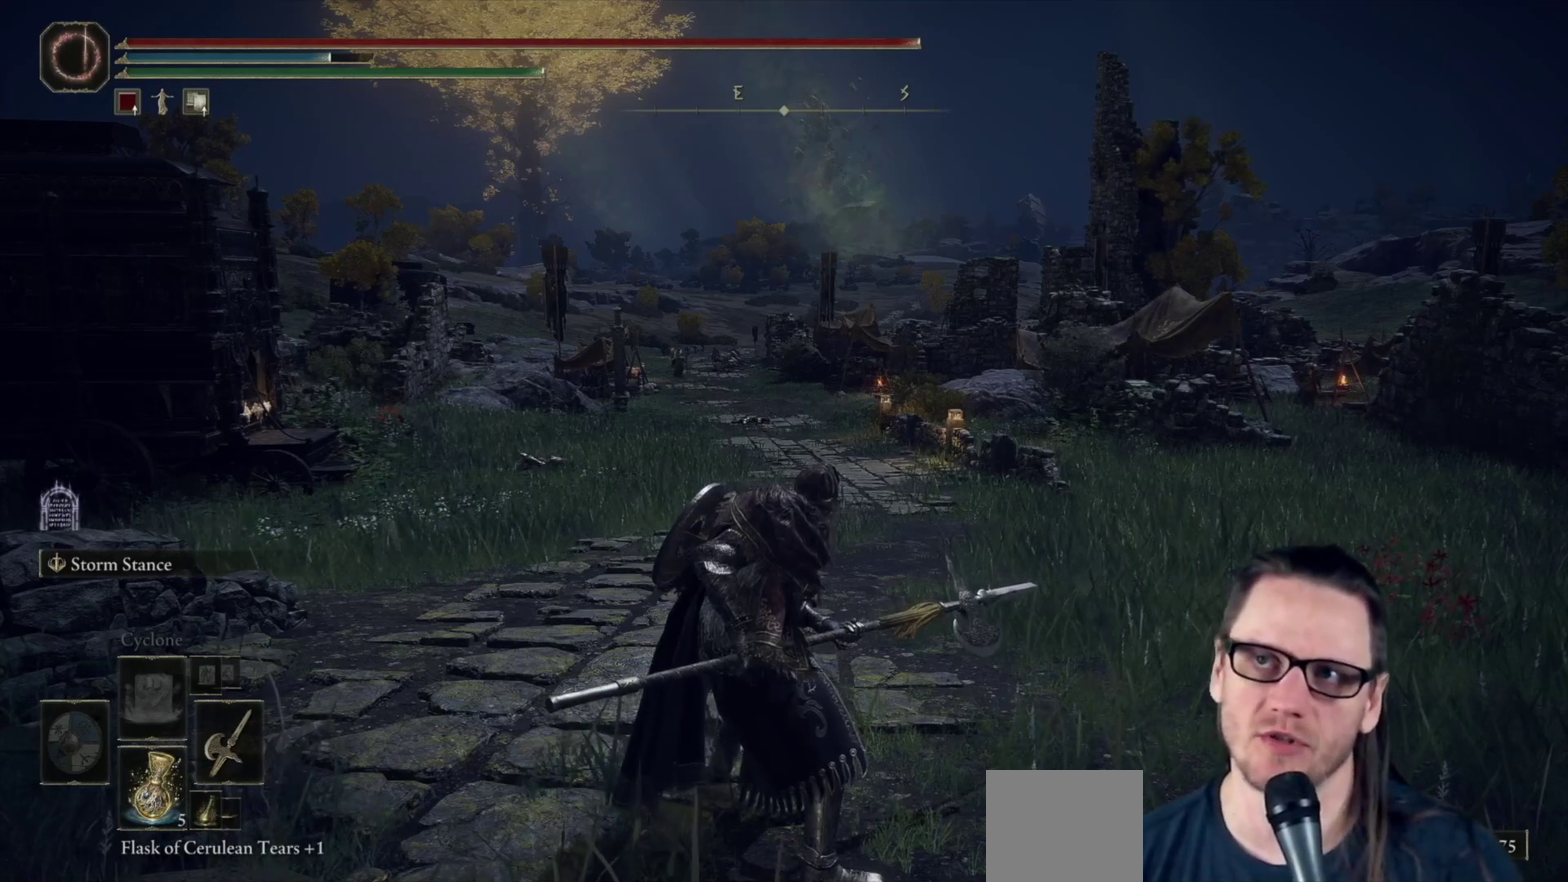
{"dt_ms": 500, "buttons": ["L2"], "left_stick": "center", "right_stick": "center", "events": []}
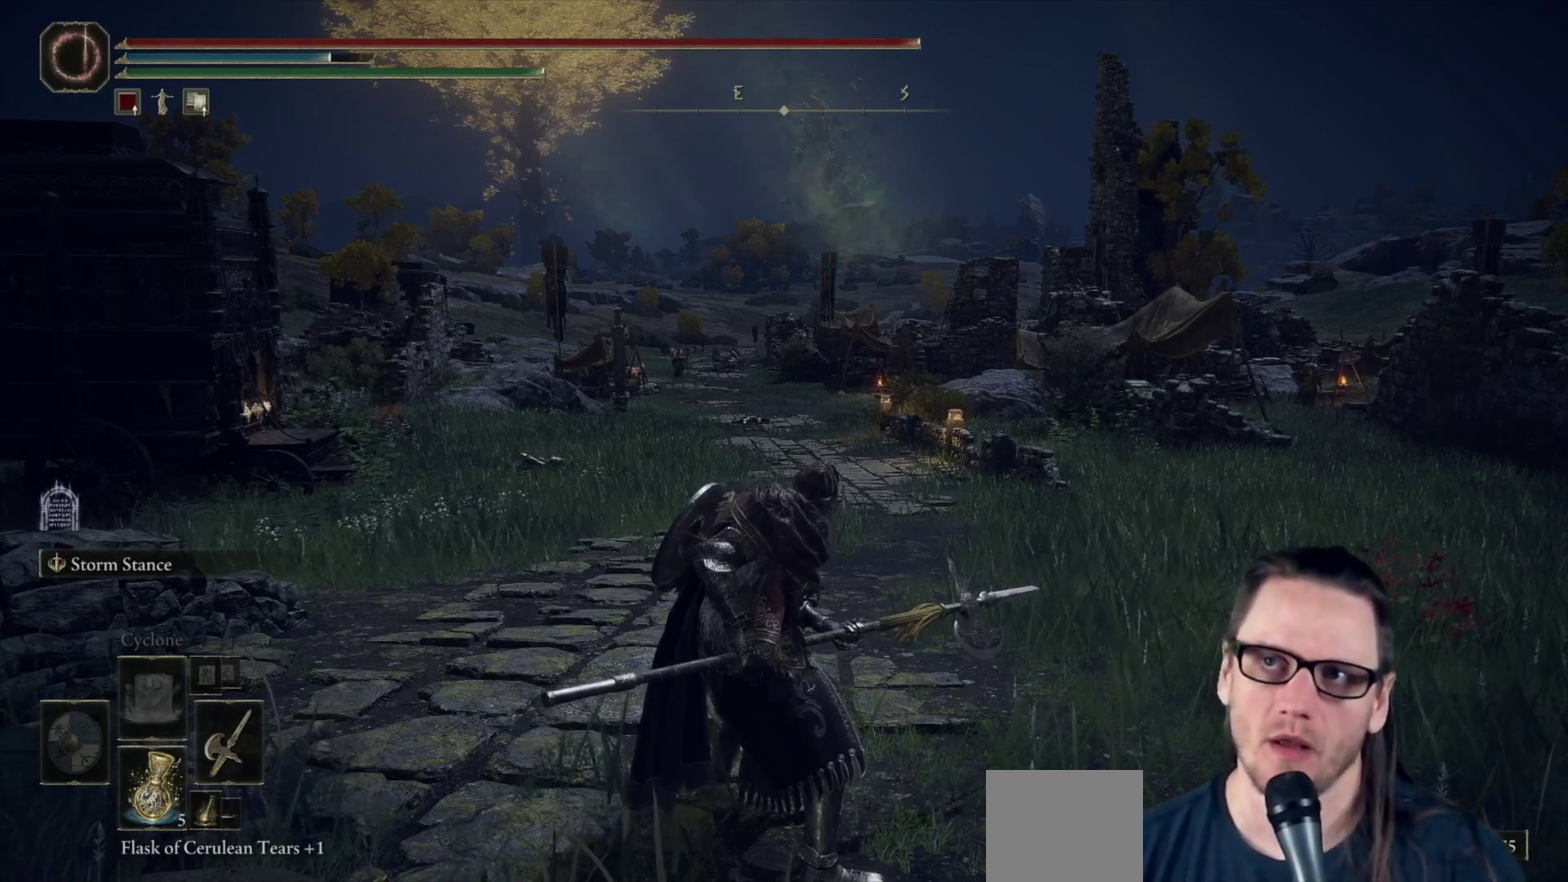
{"dt_ms": 500, "buttons": ["L2", "R1"], "left_stick": "center", "right_stick": "center", "events": [[417, "R1", "down"]]}
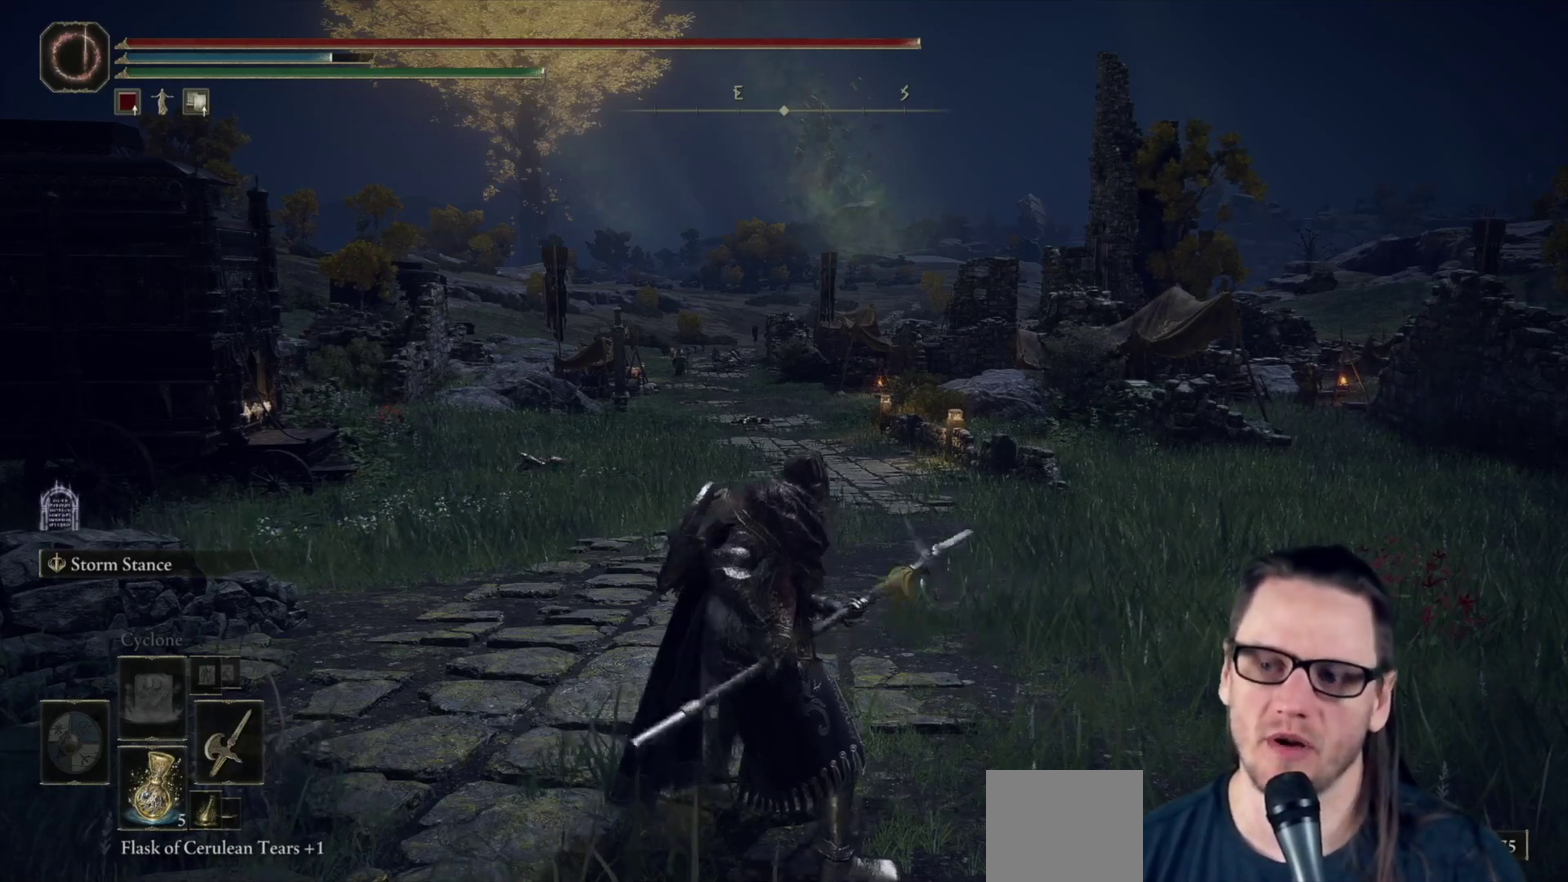
{"dt_ms": 600, "buttons": ["L2"], "left_stick": "center", "right_stick": "center", "events": [[17, "R1", "up"]]}
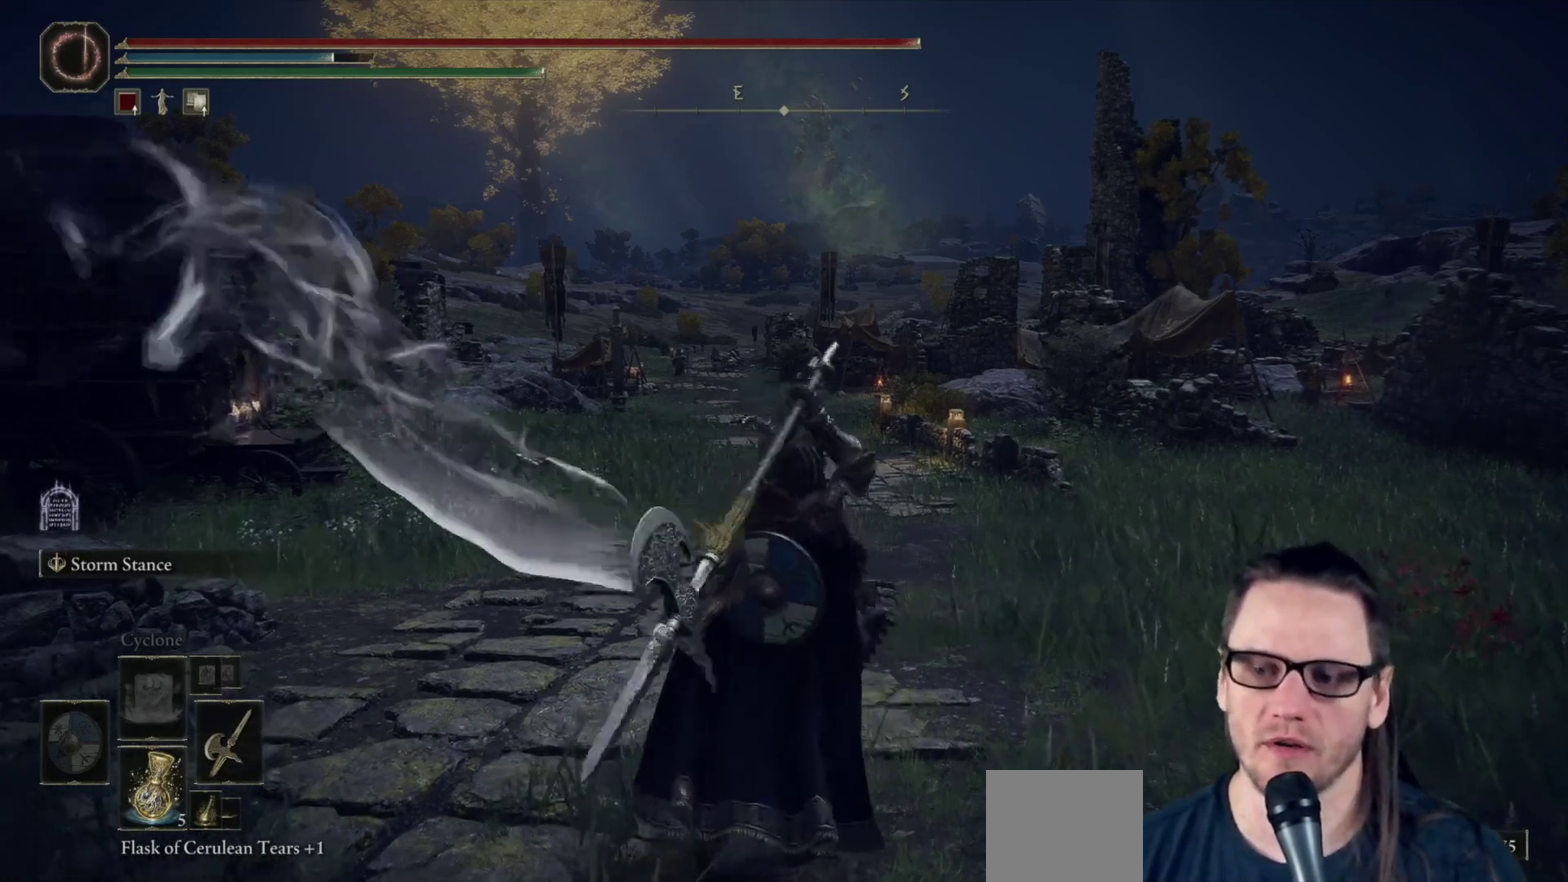
{"dt_ms": 400, "buttons": ["L2"], "left_stick": "center", "right_stick": "center", "events": []}
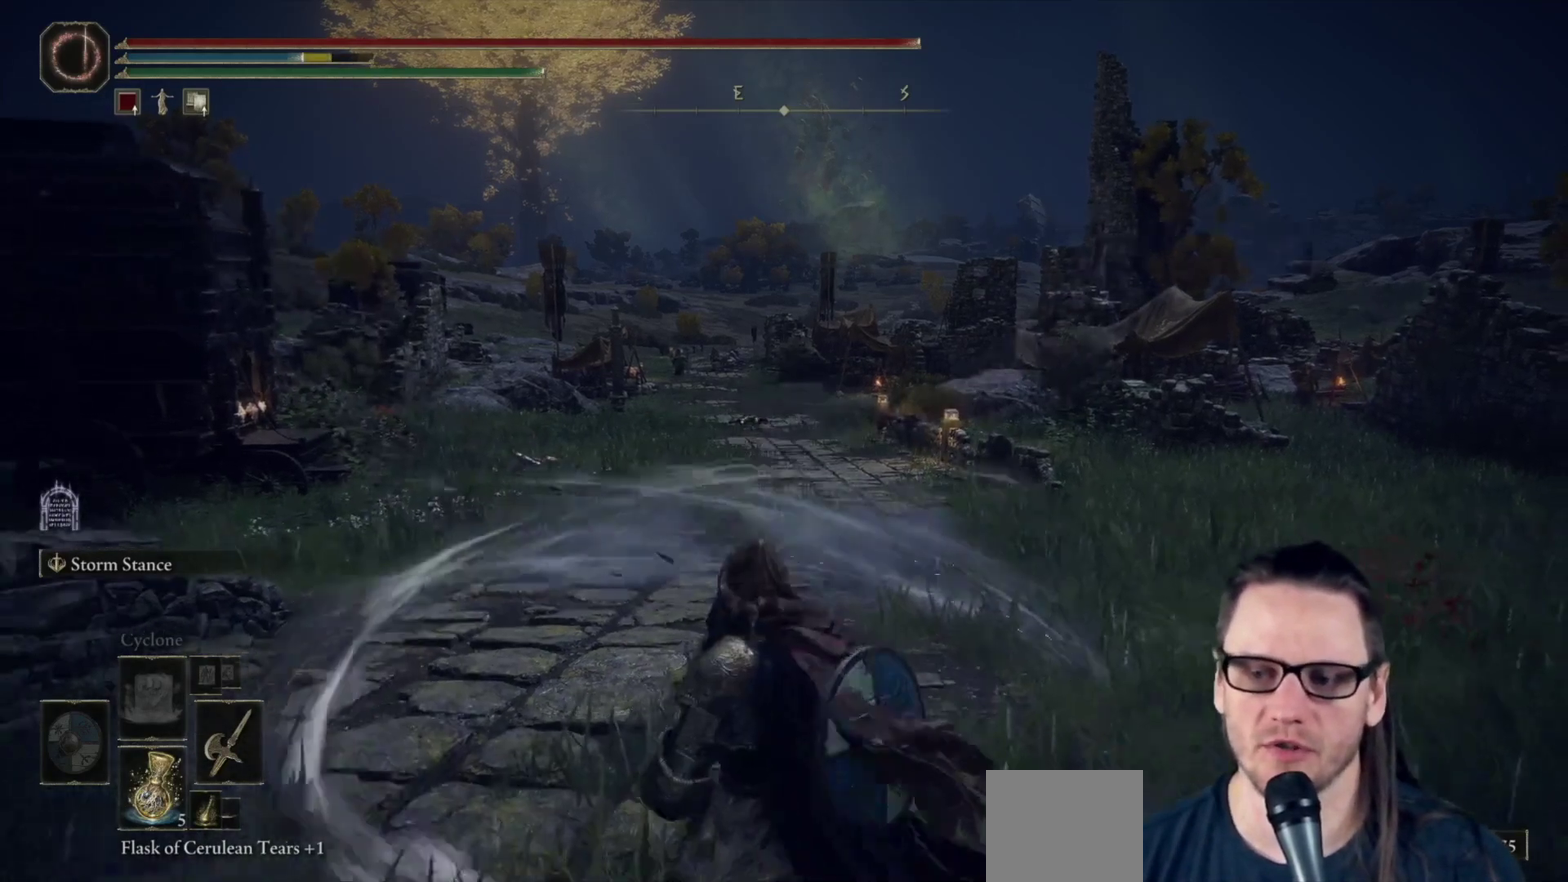
{"dt_ms": 500, "buttons": ["L2"], "left_stick": "center", "right_stick": "center", "events": []}
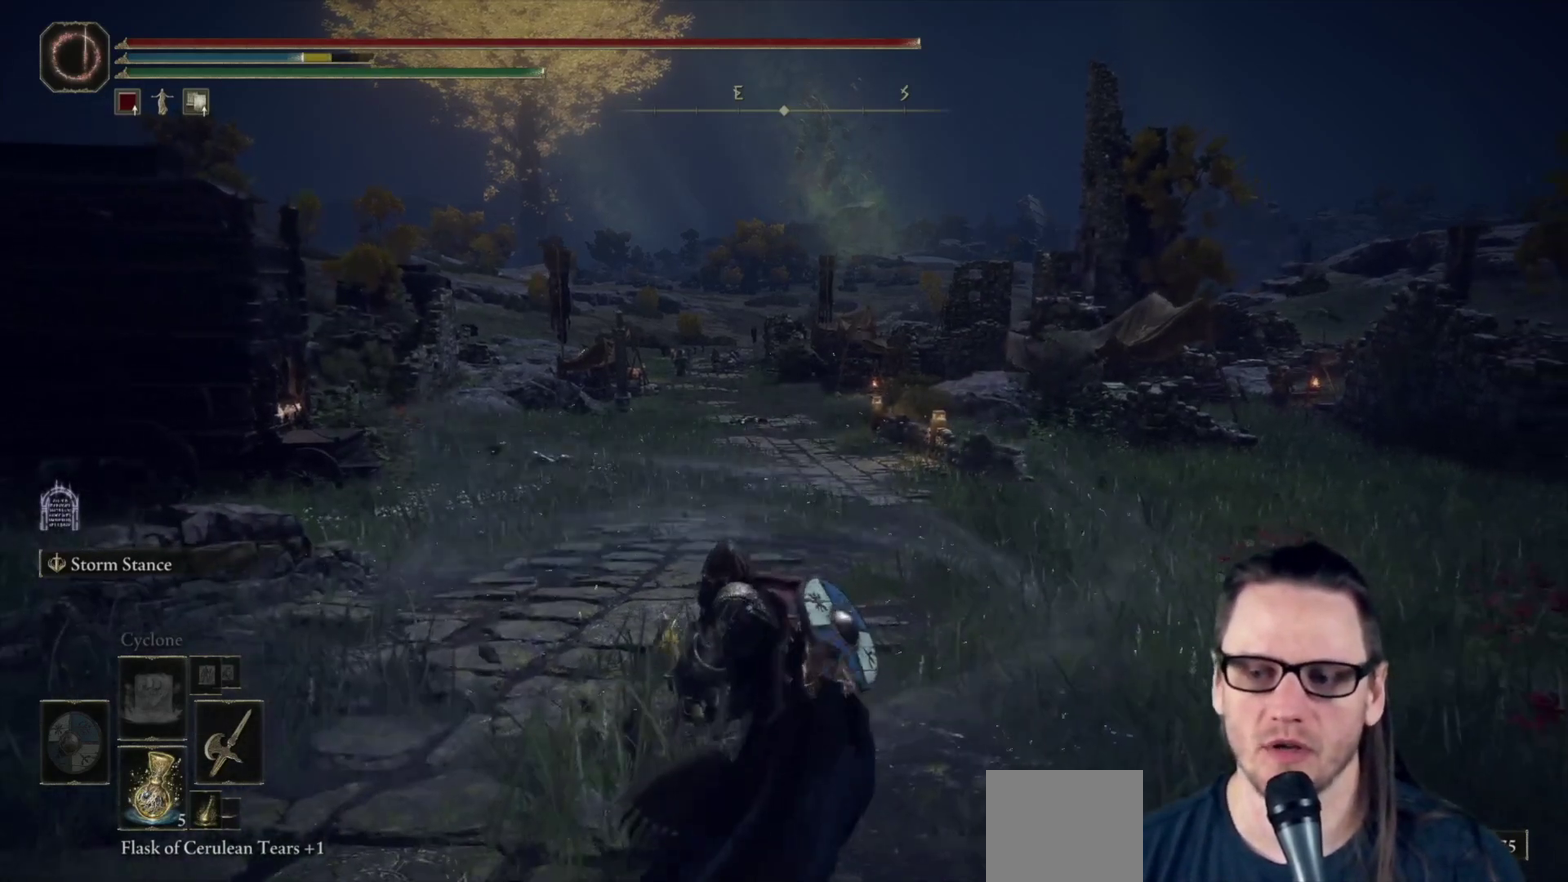
{"dt_ms": 400, "buttons": [], "left_stick": "center", "right_stick": "center", "events": [[400, "L2", "up"]]}
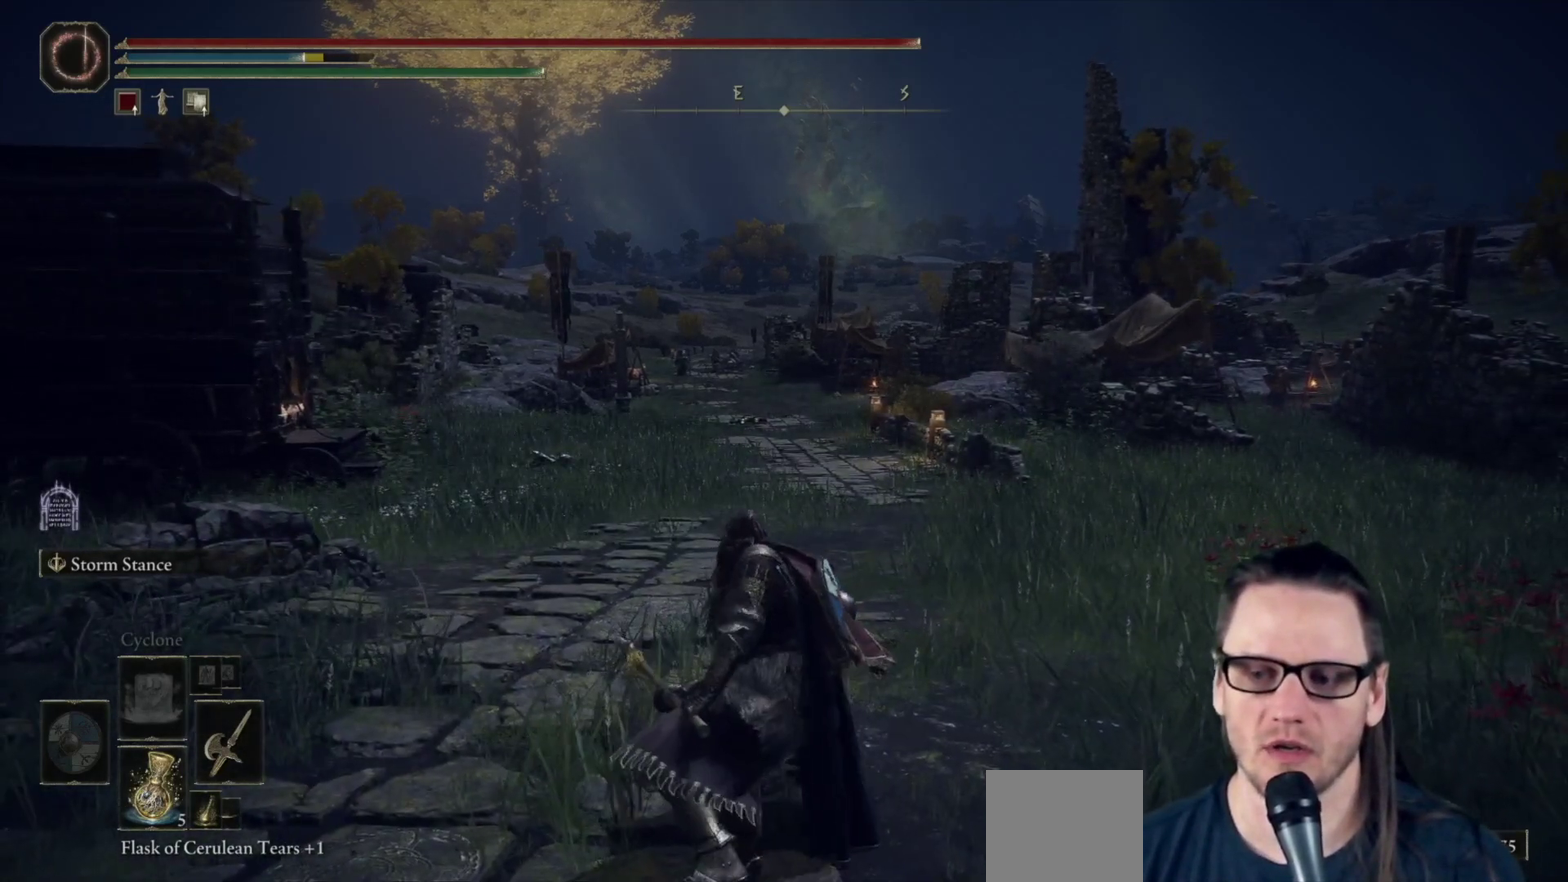
{"dt_ms": 600, "buttons": [], "left_stick": "center", "right_stick": "center", "events": []}
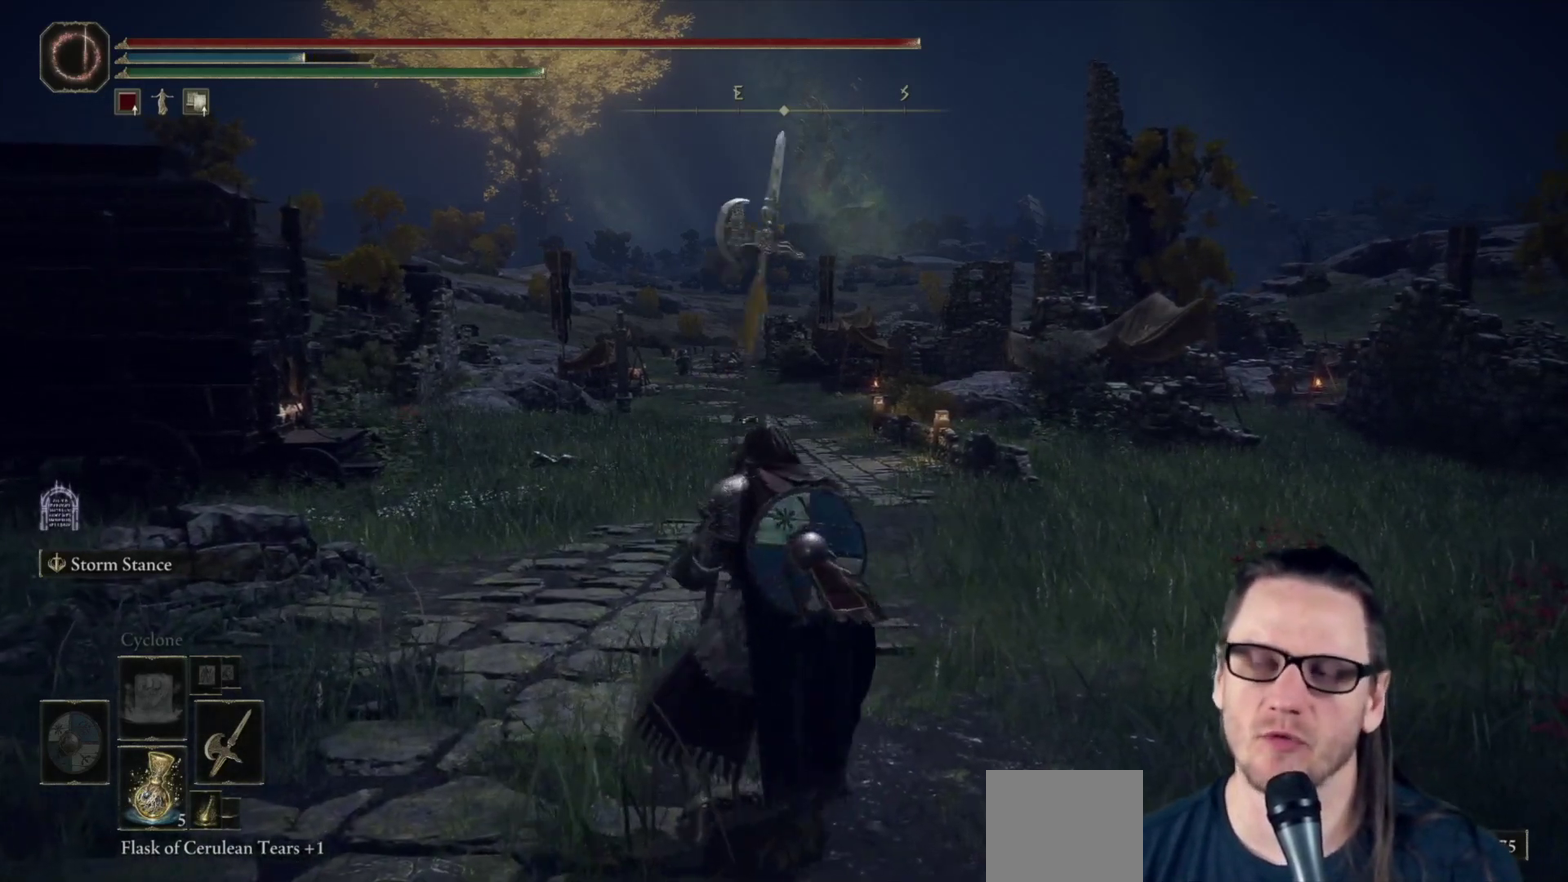
{"dt_ms": 500, "buttons": [], "left_stick": "center", "right_stick": "center", "events": []}
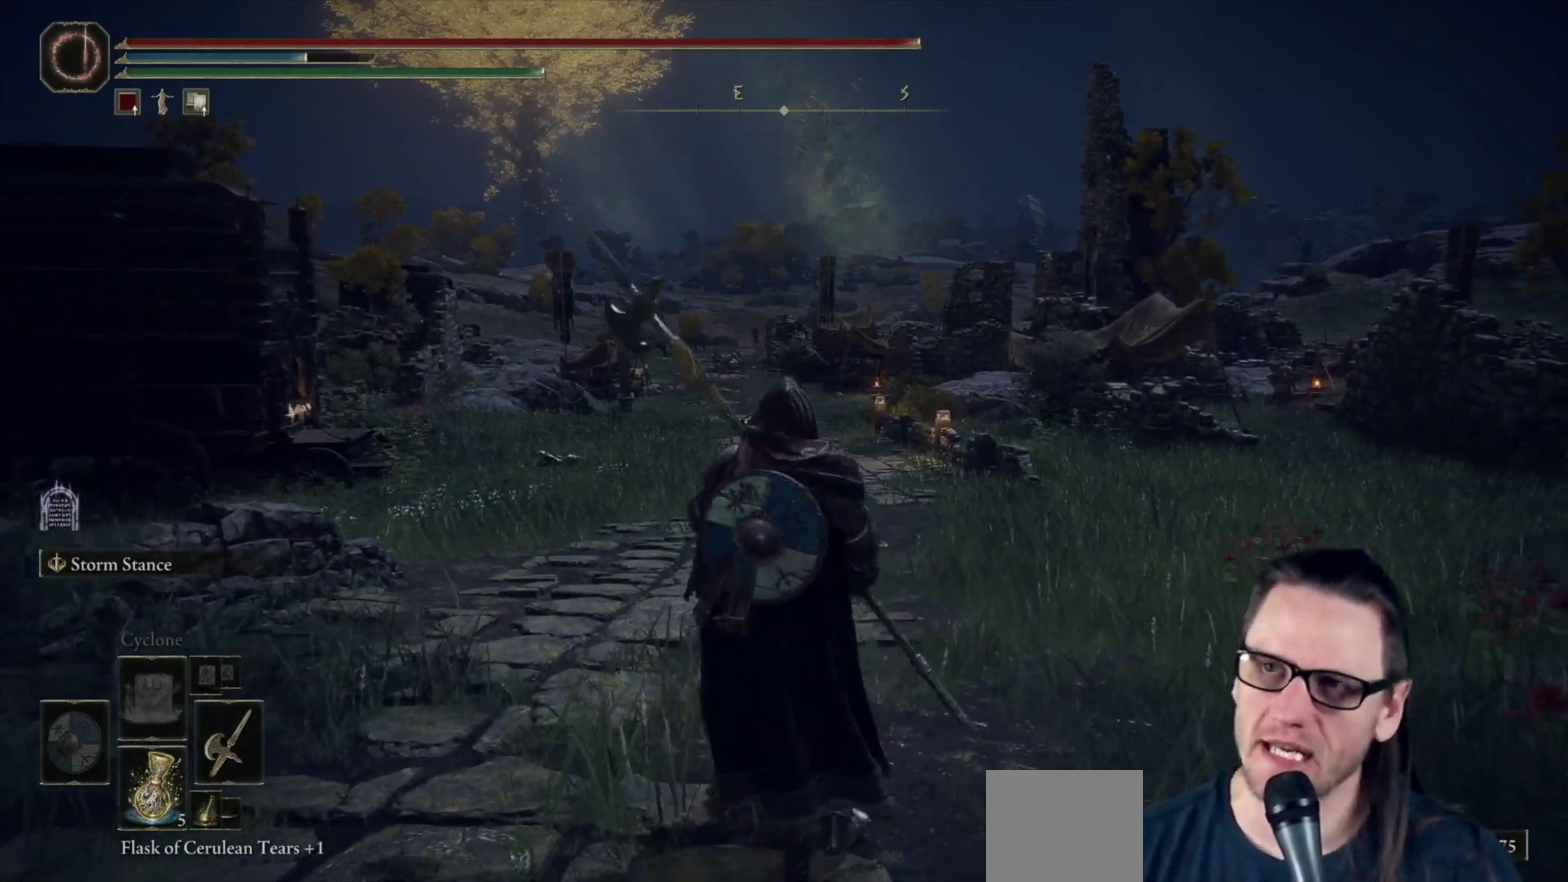
{"dt_ms": 500, "buttons": [], "left_stick": "center", "right_stick": "center", "events": []}
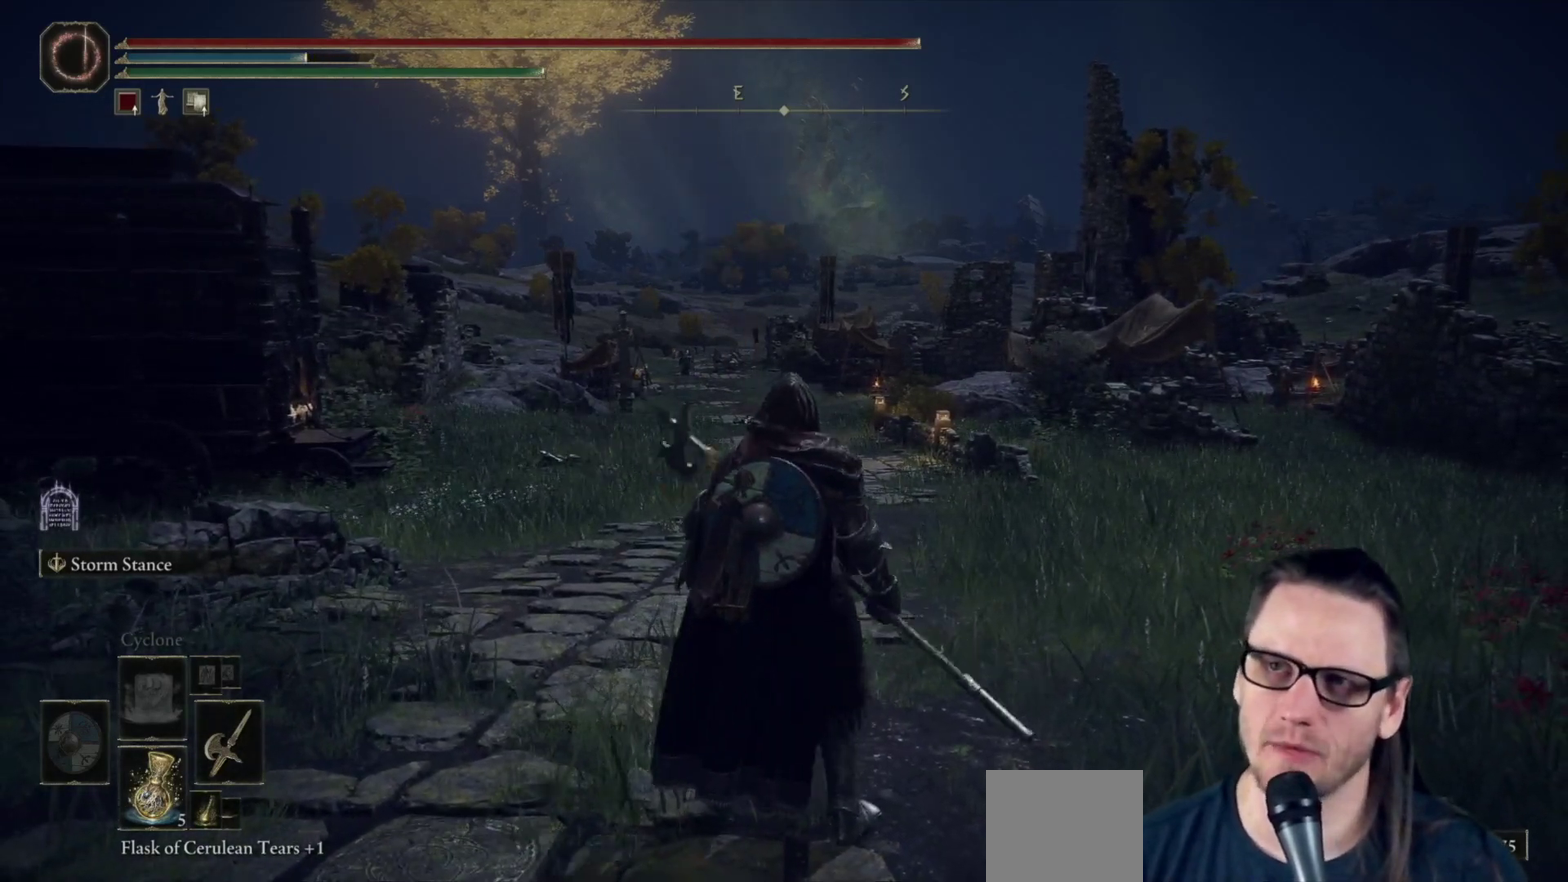
{"dt_ms": 500, "buttons": [], "left_stick": "center", "right_stick": "center", "events": []}
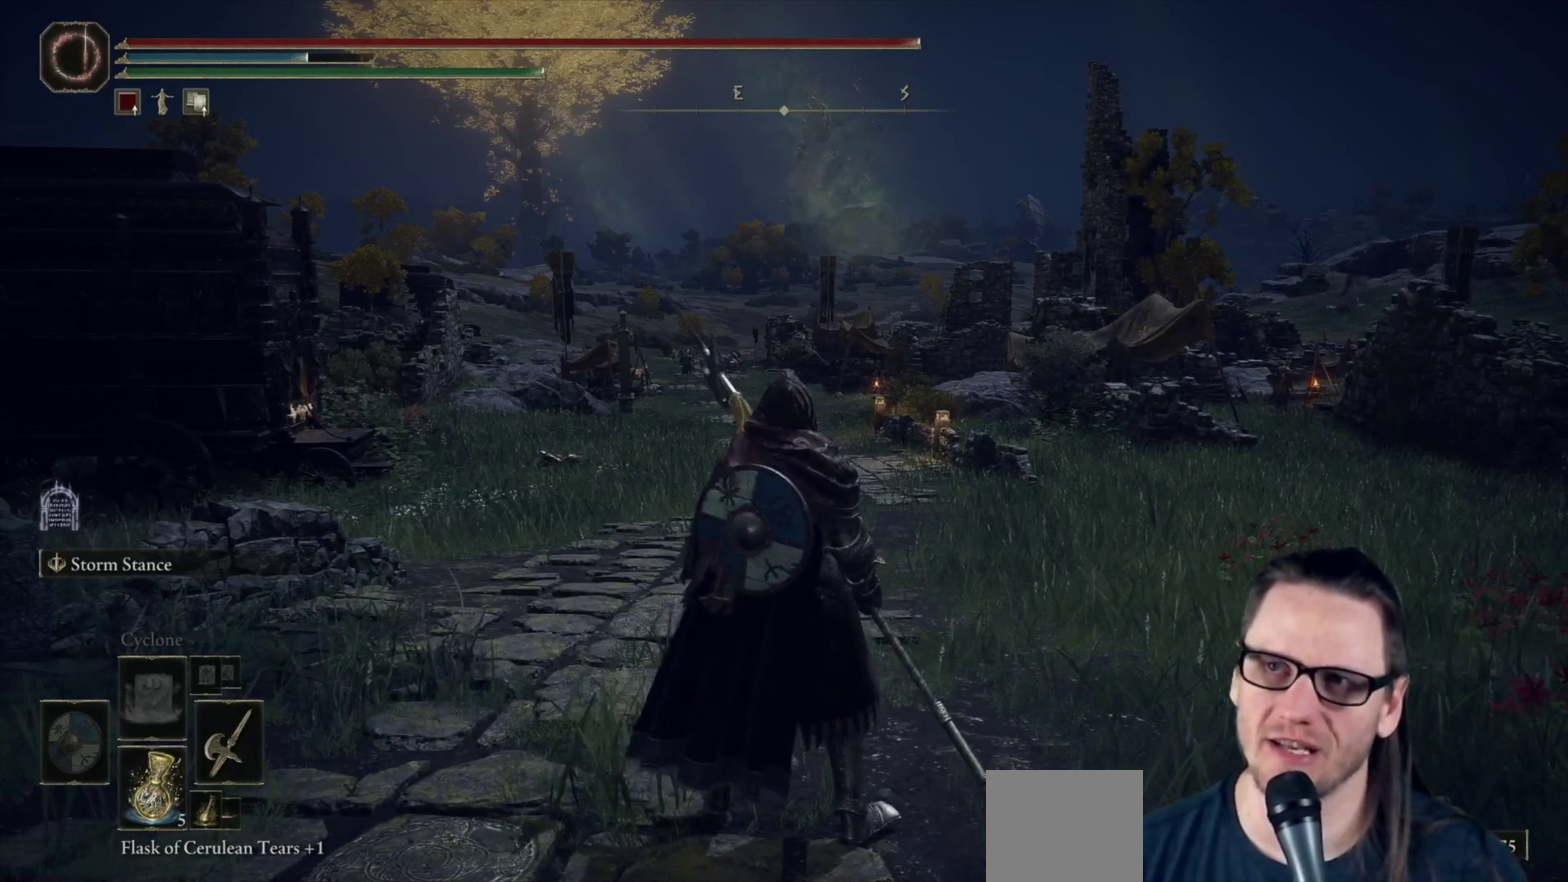
{"dt_ms": 500, "buttons": [], "left_stick": "right", "right_stick": "center", "events": [[100, "left_stick", "up"], [183, "left_stick", "up-left"], [267, "left_stick", "left"], [317, "left_stick", "down-left"], [433, "left_stick", "down-right"], [483, "left_stick", "right"]]}
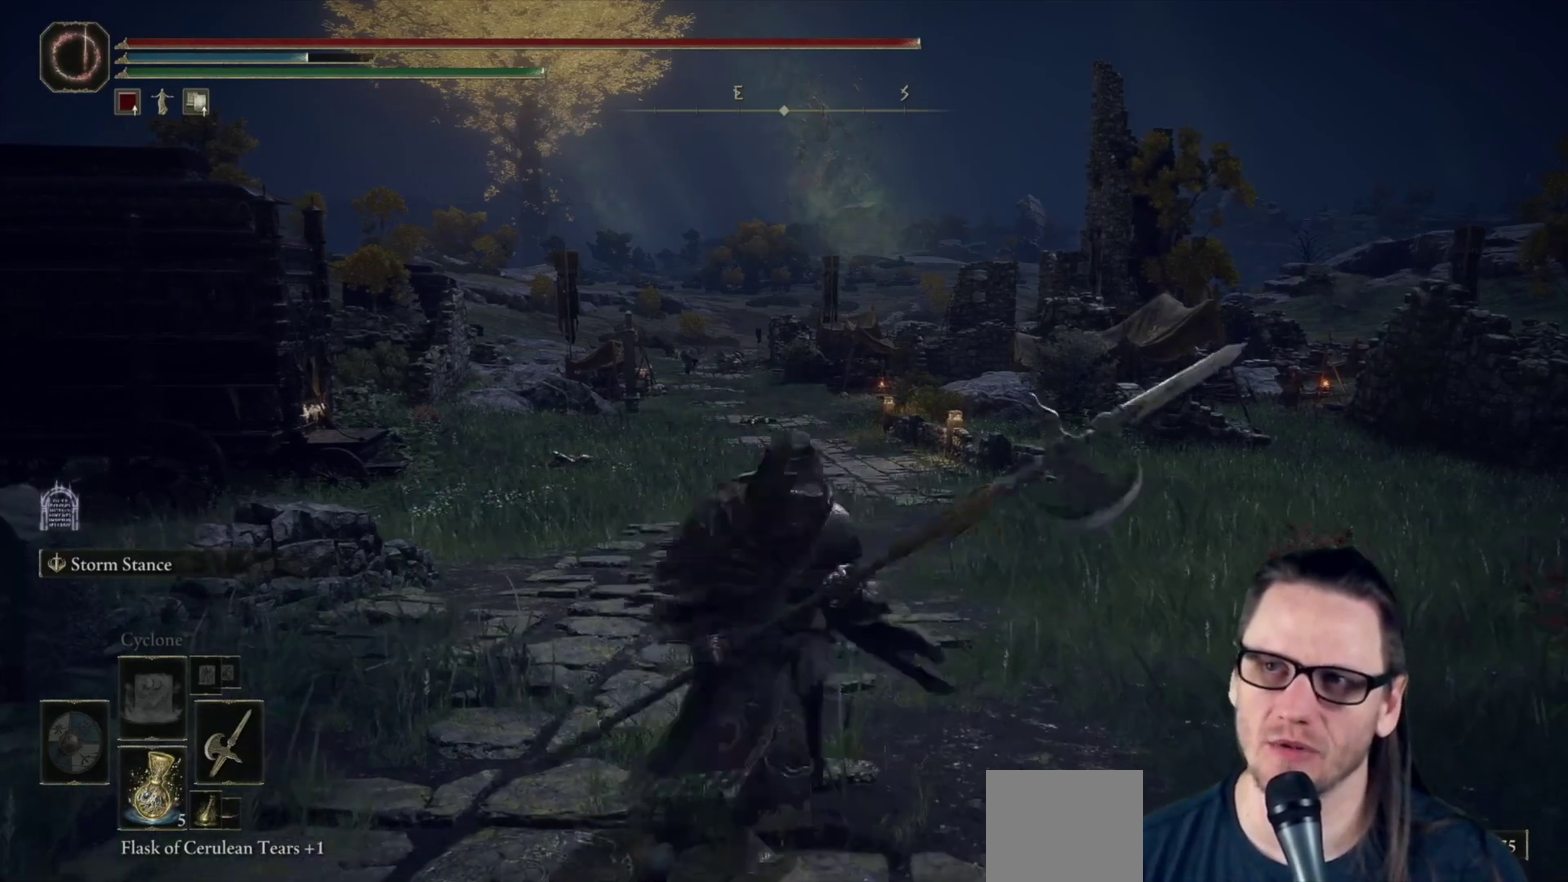
{"dt_ms": 500, "buttons": ["L2"], "left_stick": "up", "right_stick": "center", "events": [[33, "left_stick", "up-right"], [83, "left_stick", "up"], [300, "L2", "down"]]}
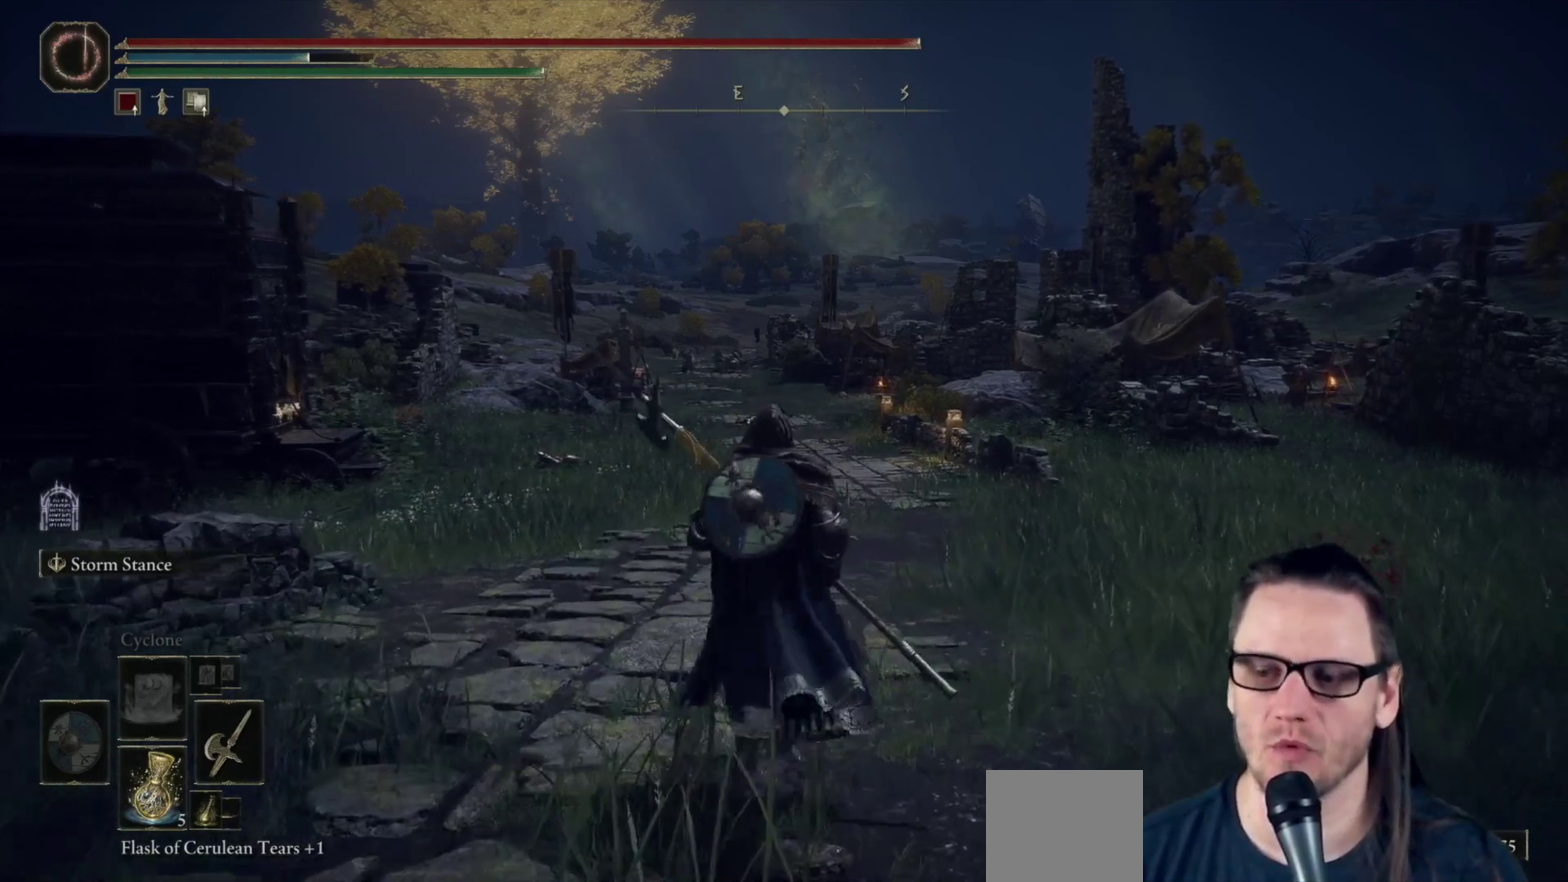
{"dt_ms": 600, "buttons": ["L2", "R1"], "left_stick": "center", "right_stick": "center", "events": [[33, "left_stick", "center"], [550, "R1", "down"]]}
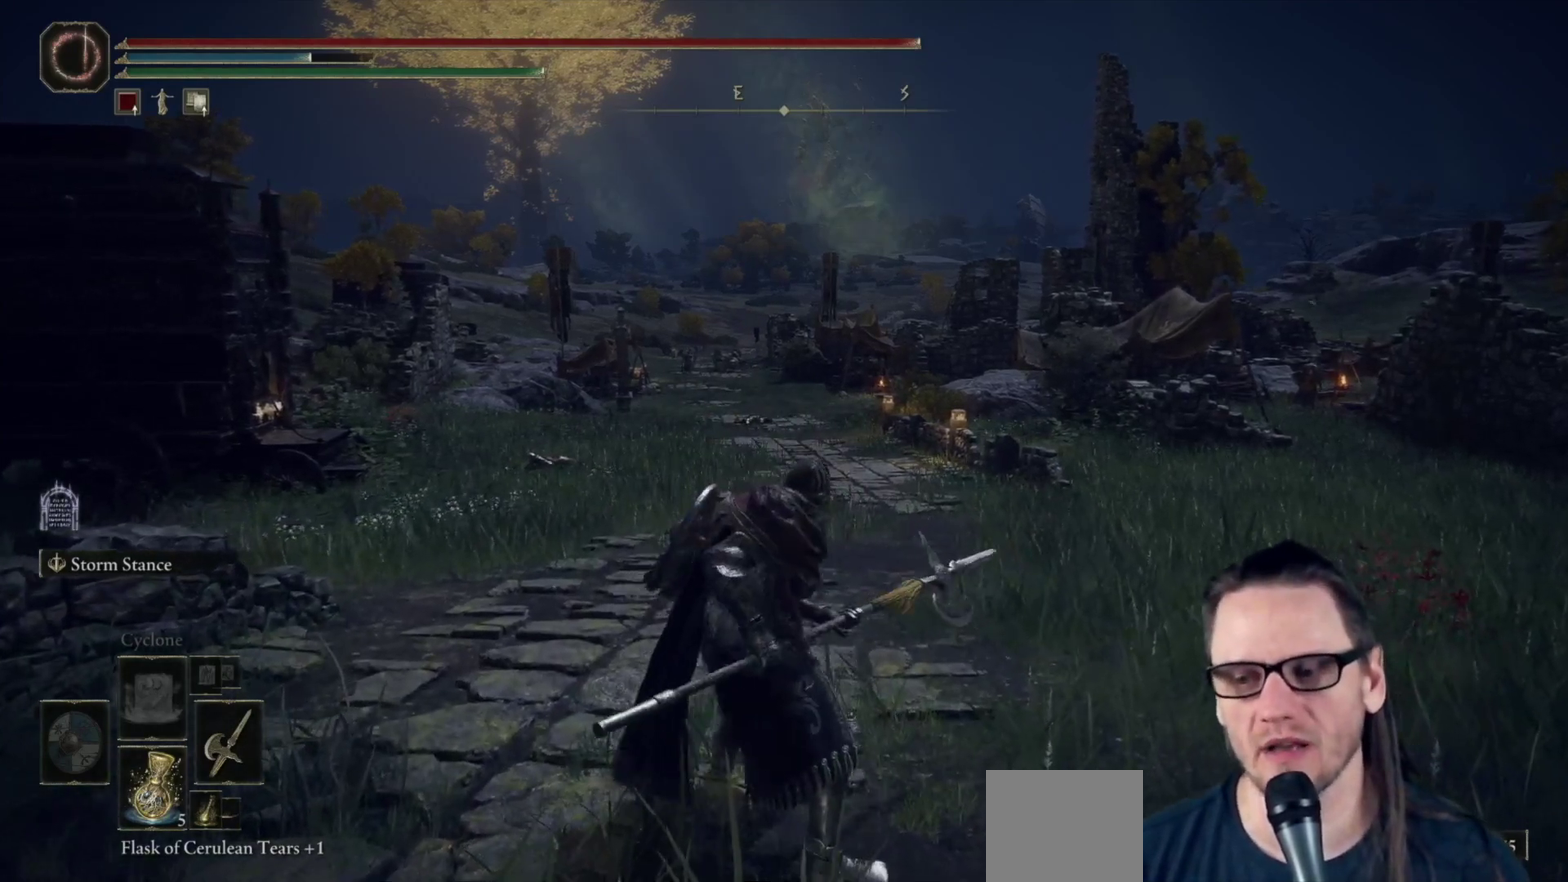
{"dt_ms": 400, "buttons": ["L2"], "left_stick": "center", "right_stick": "center", "events": [[67, "R1", "up"]]}
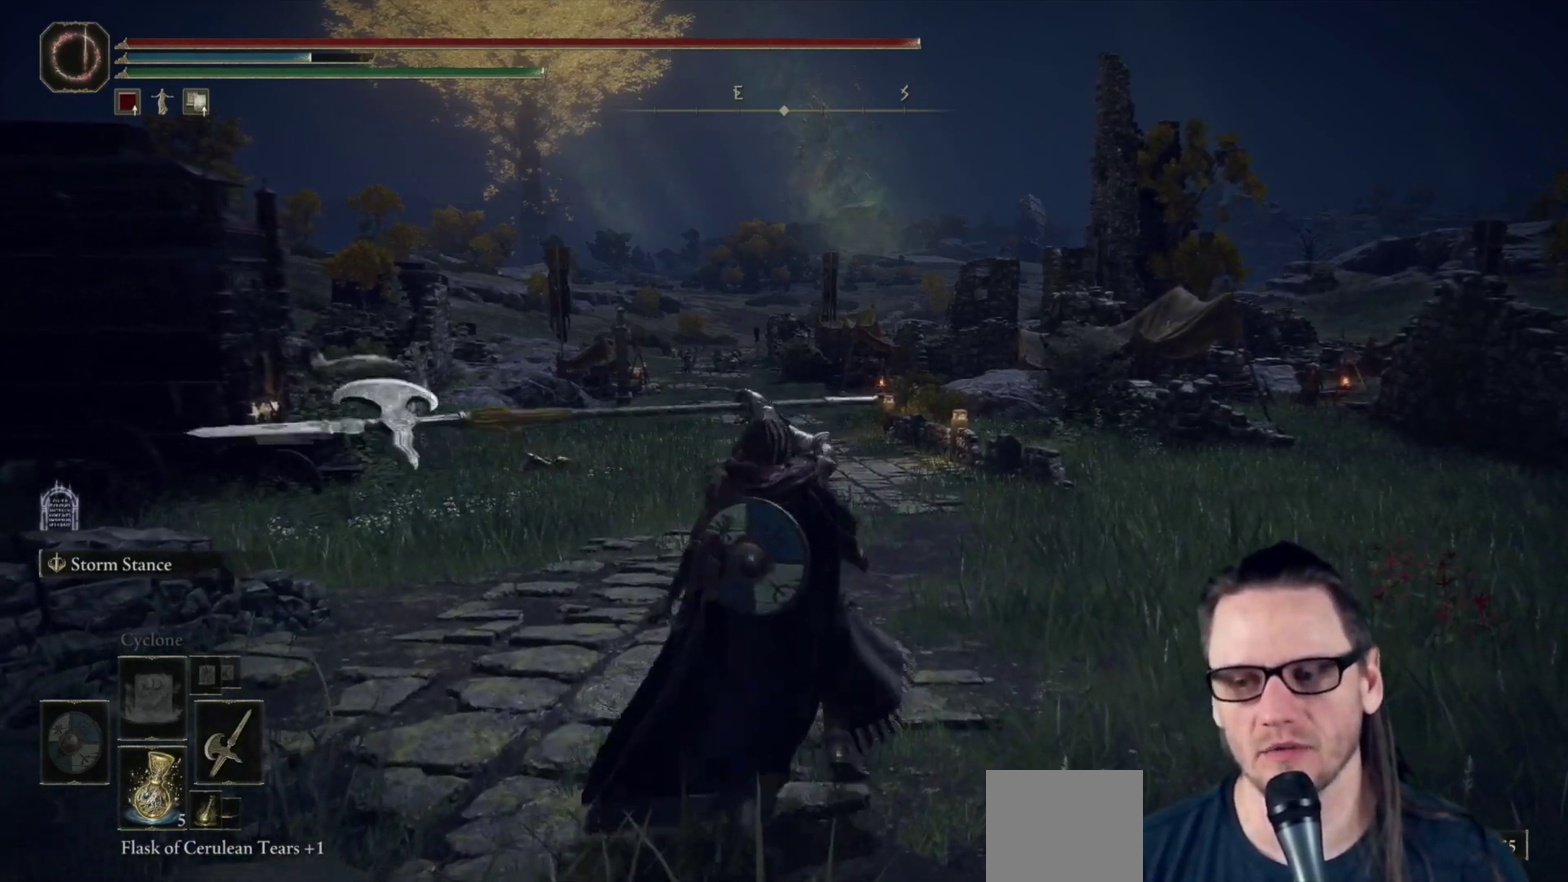
{"dt_ms": 500, "buttons": ["L2"], "left_stick": "center", "right_stick": "center", "events": []}
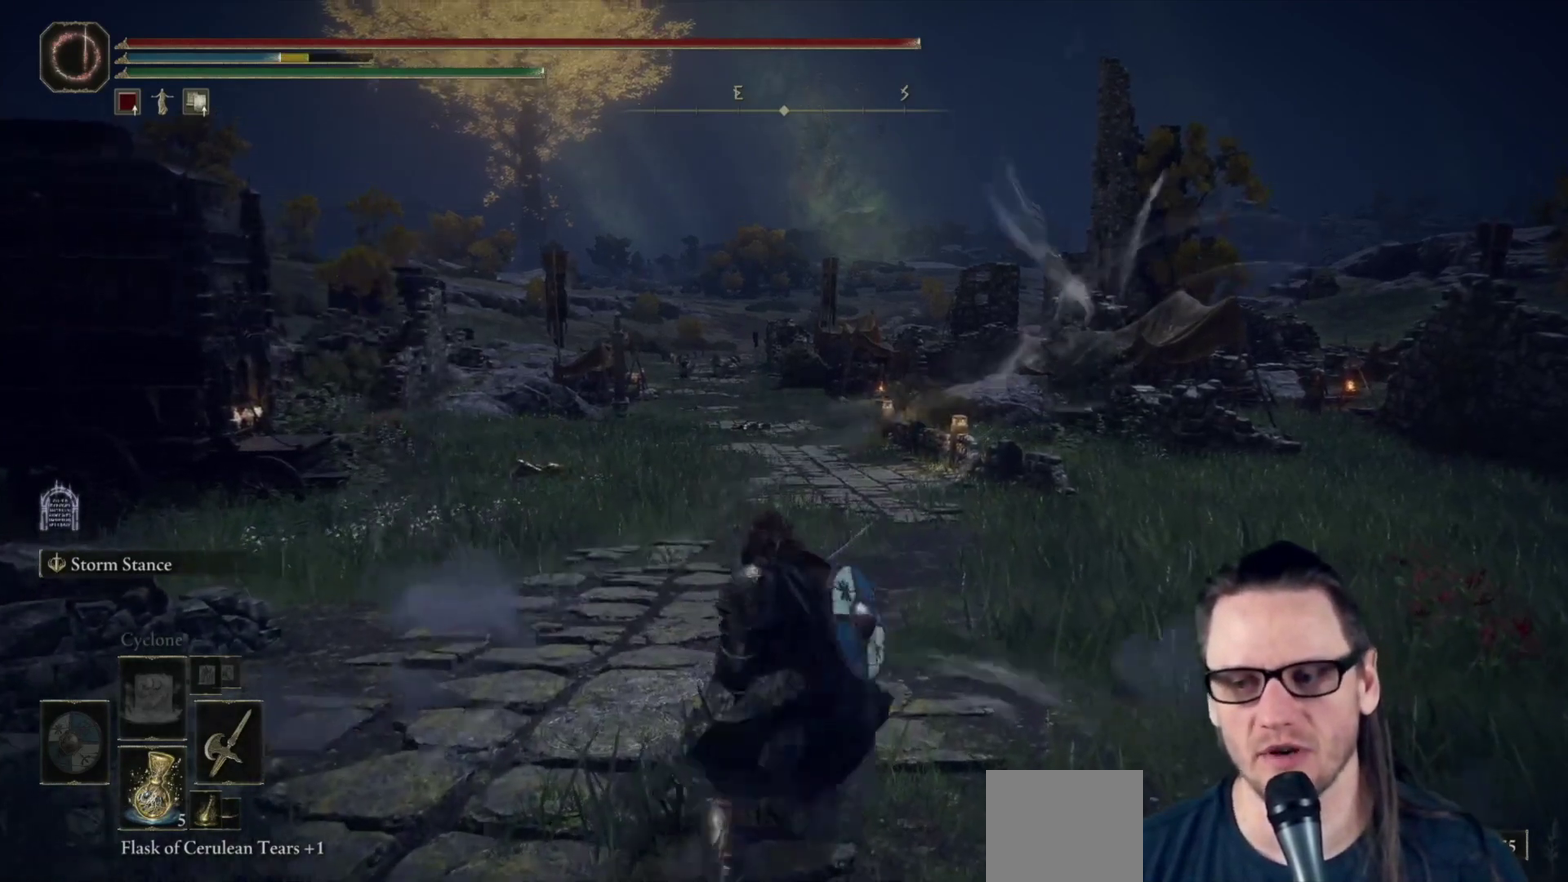
{"dt_ms": 500, "buttons": ["L2"], "left_stick": "center", "right_stick": "center", "events": []}
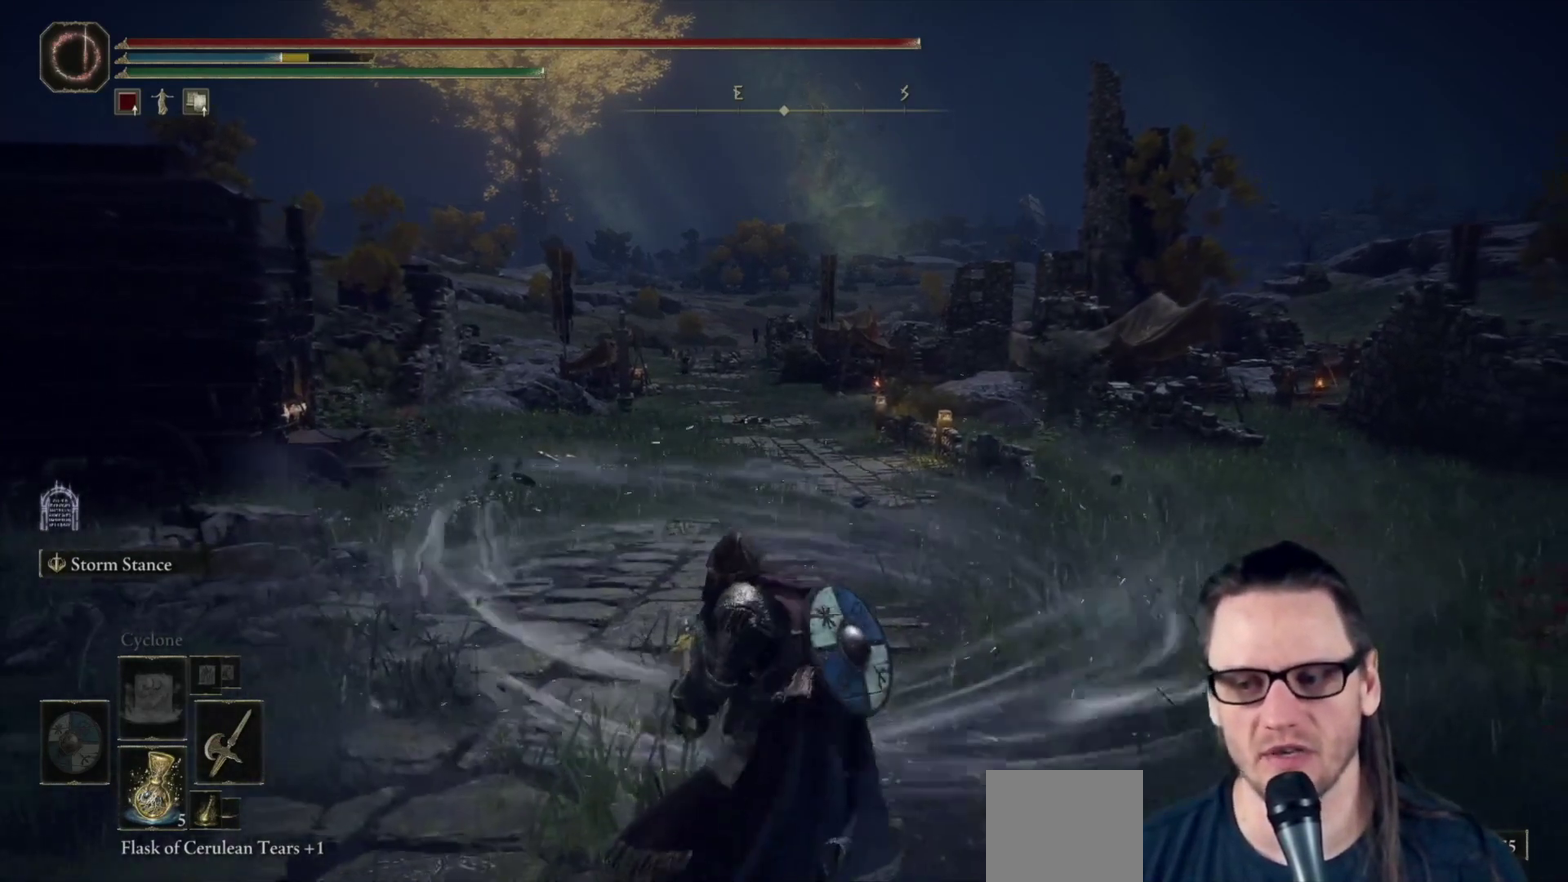
{"dt_ms": 500, "buttons": ["L2"], "left_stick": "center", "right_stick": "center", "events": []}
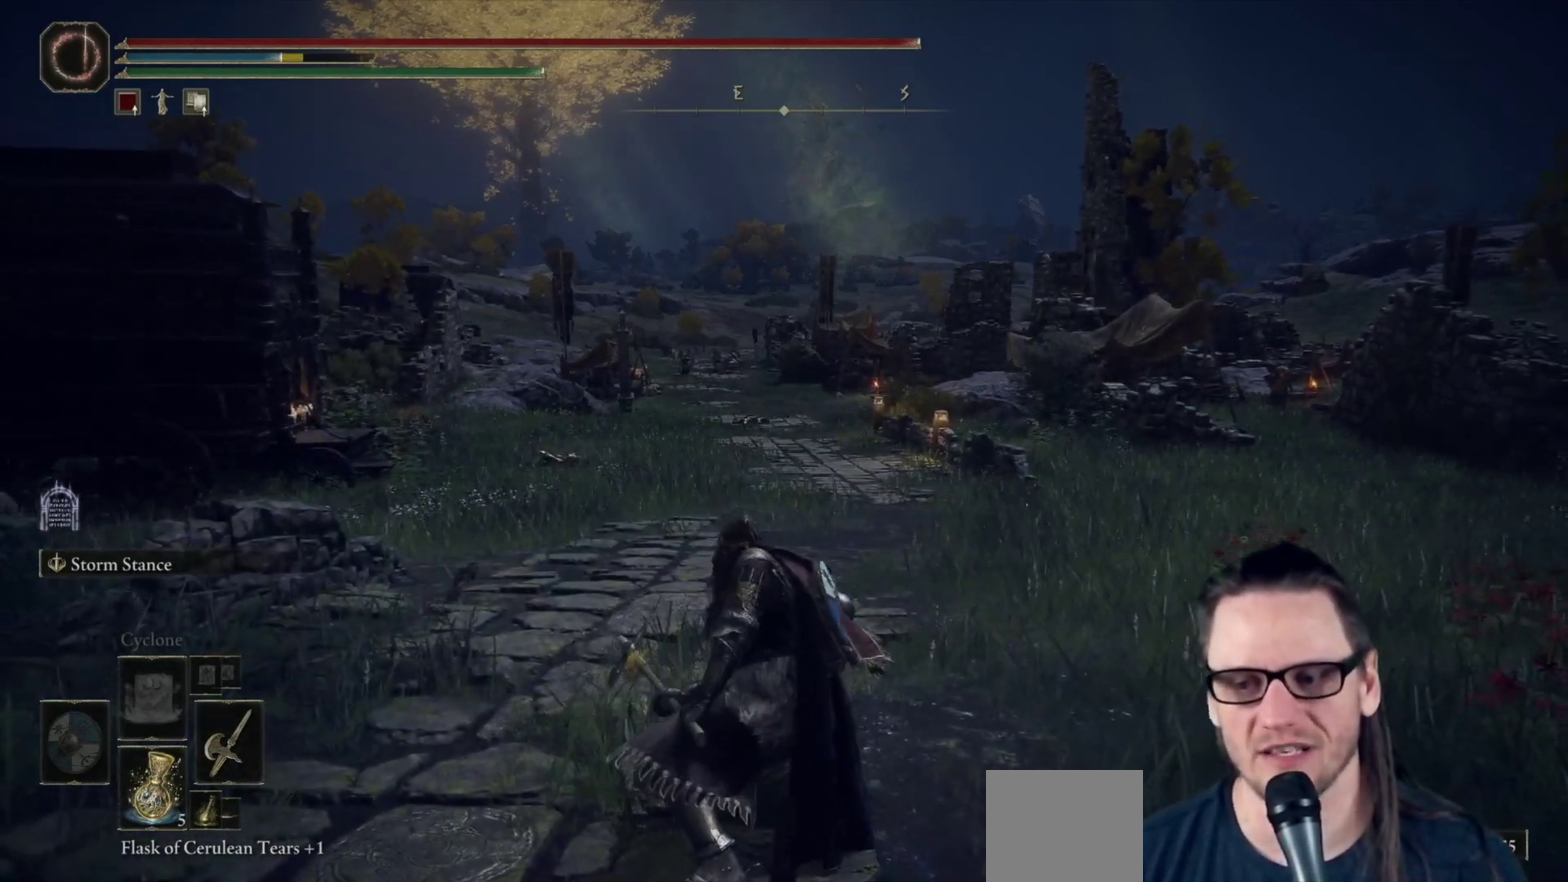
{"dt_ms": 500, "buttons": [], "left_stick": "center", "right_stick": "center", "events": [[117, "L2", "up"]]}
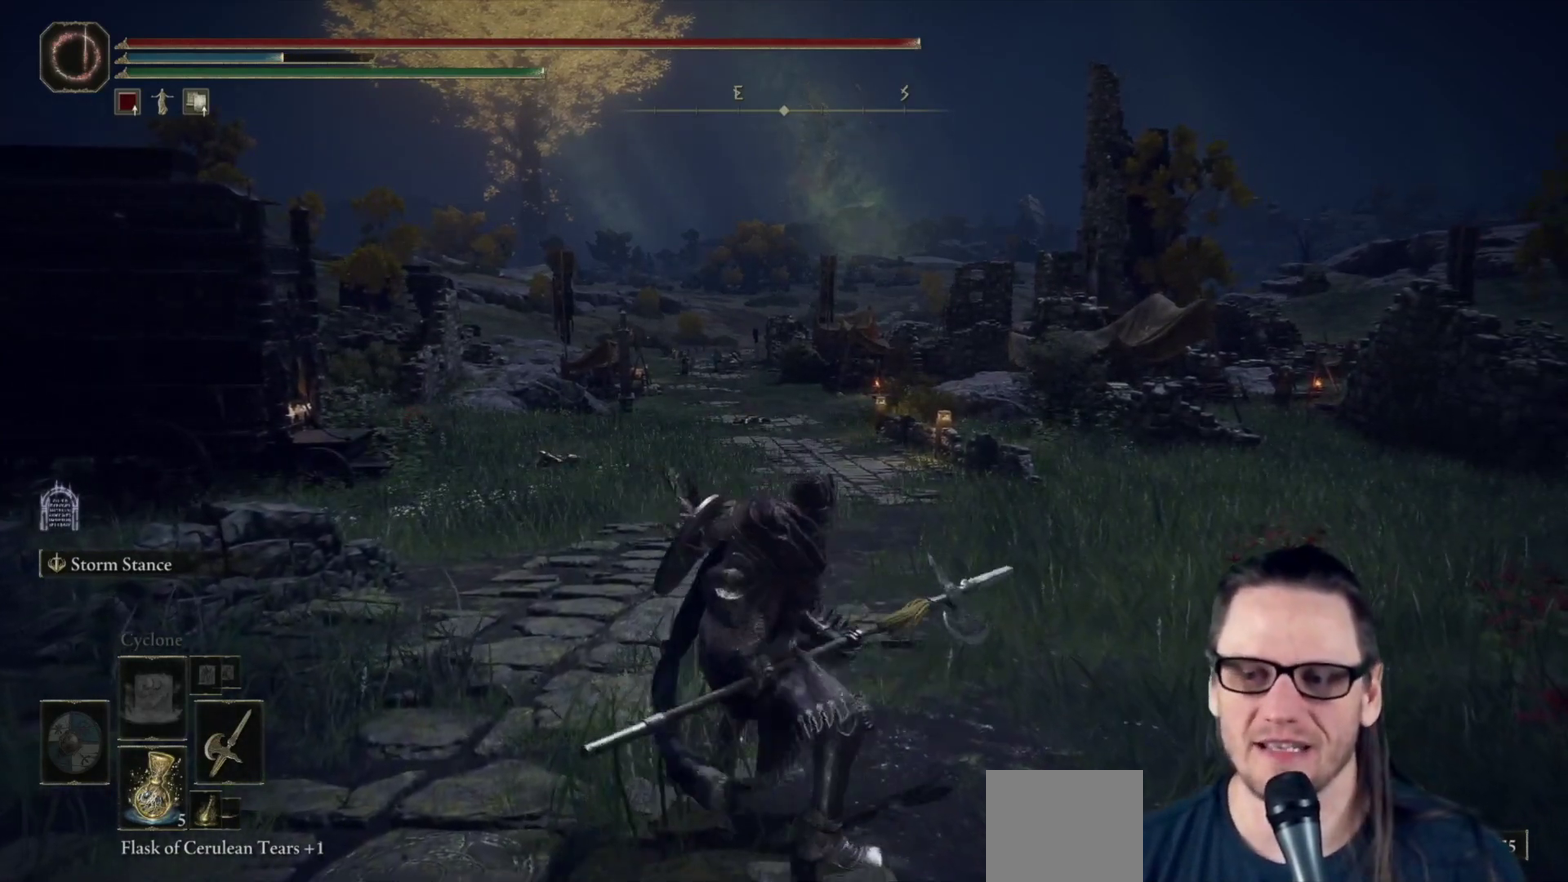
{"dt_ms": 500, "buttons": [], "left_stick": "center", "right_stick": "center", "events": []}
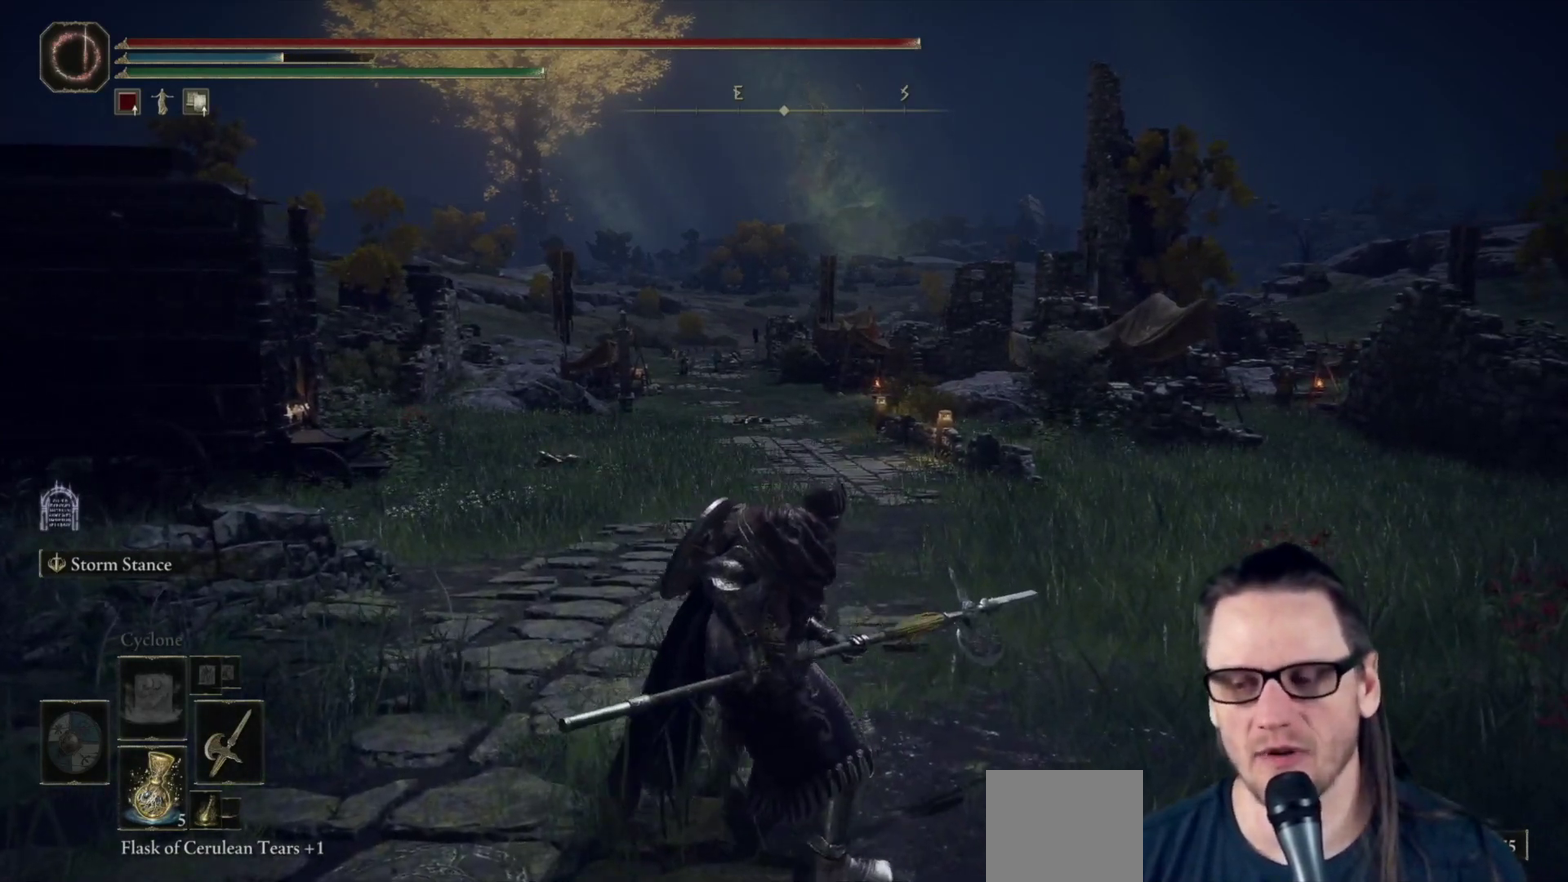
{"dt_ms": 600, "buttons": [], "left_stick": "down-left", "right_stick": "center", "events": [[283, "left_stick", "up"], [417, "left_stick", "up-left"], [533, "left_stick", "down-left"]]}
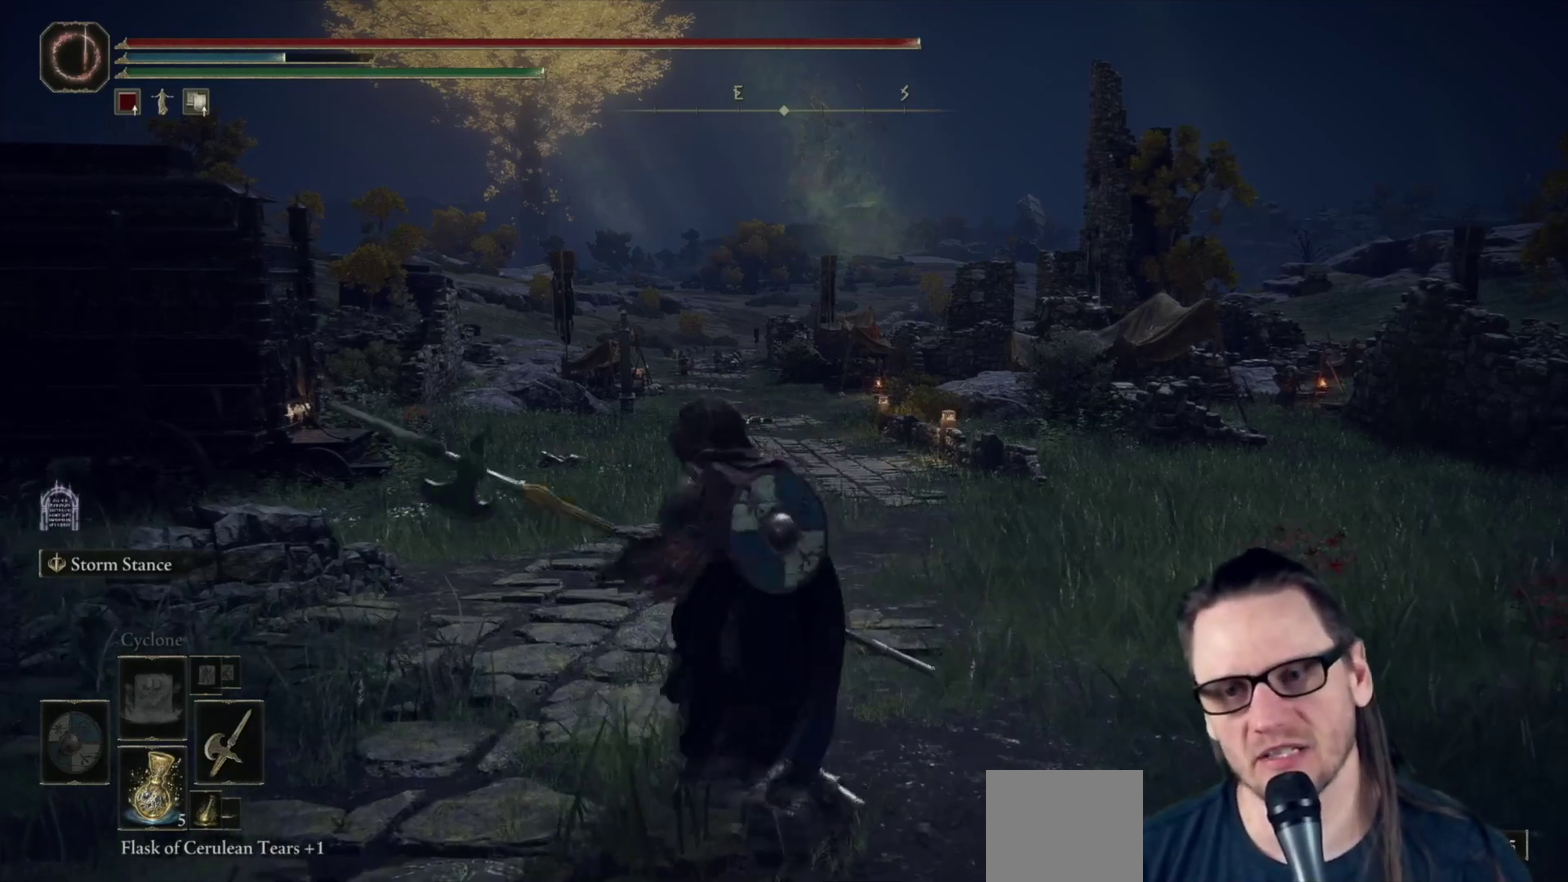
{"dt_ms": 400, "buttons": [], "left_stick": "up", "right_stick": "center", "events": [[100, "left_stick", "down-right"], [150, "left_stick", "right"], [217, "left_stick", "up-right"], [267, "left_stick", "up"]]}
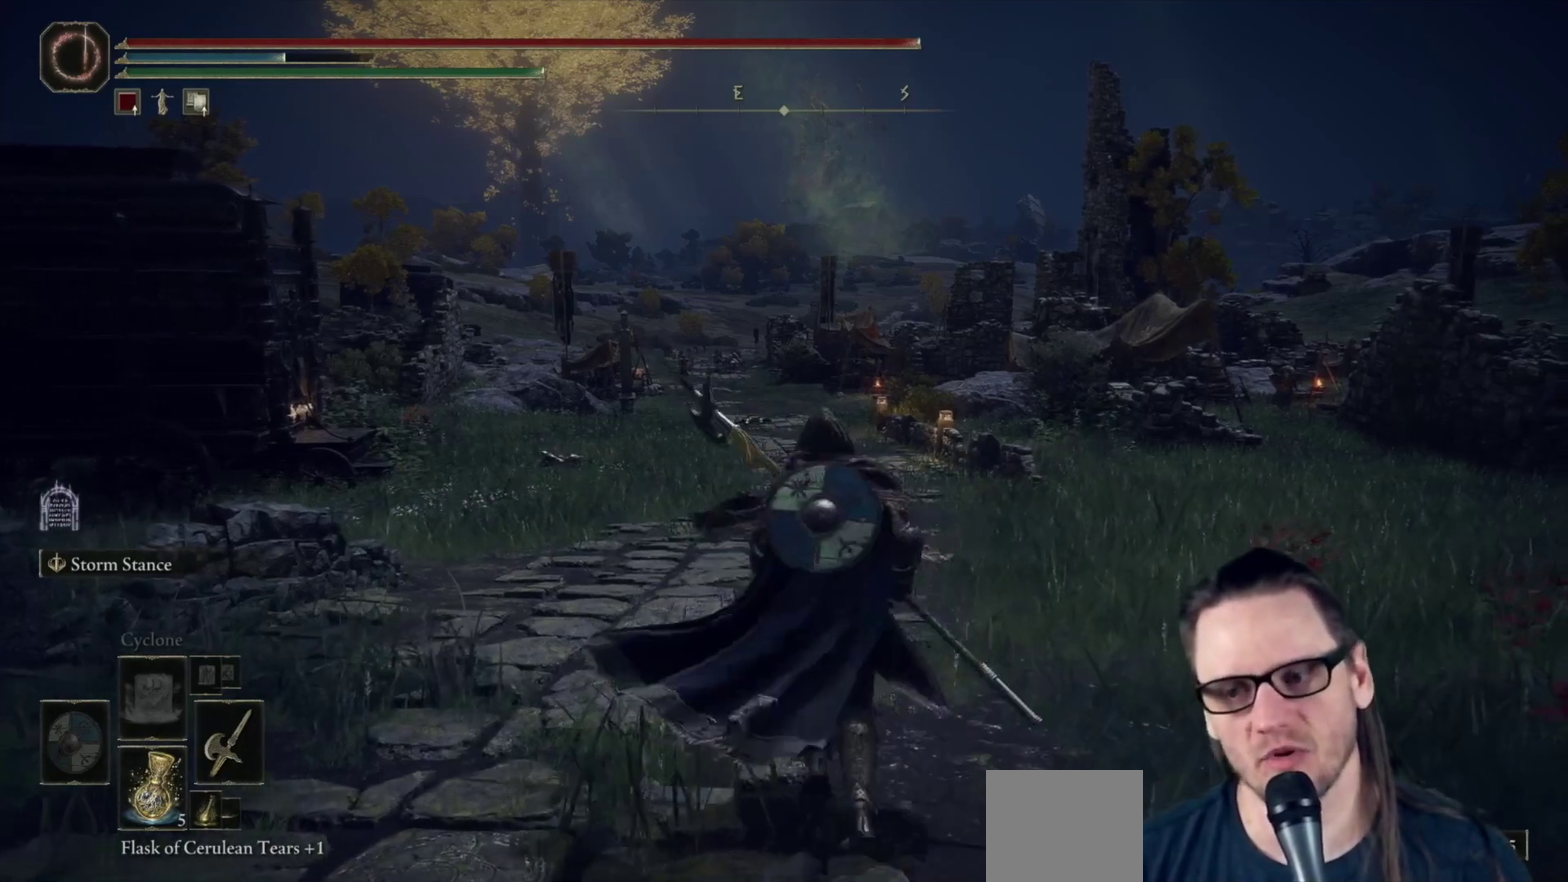
{"dt_ms": 500, "buttons": [], "left_stick": "up", "right_stick": "center", "events": []}
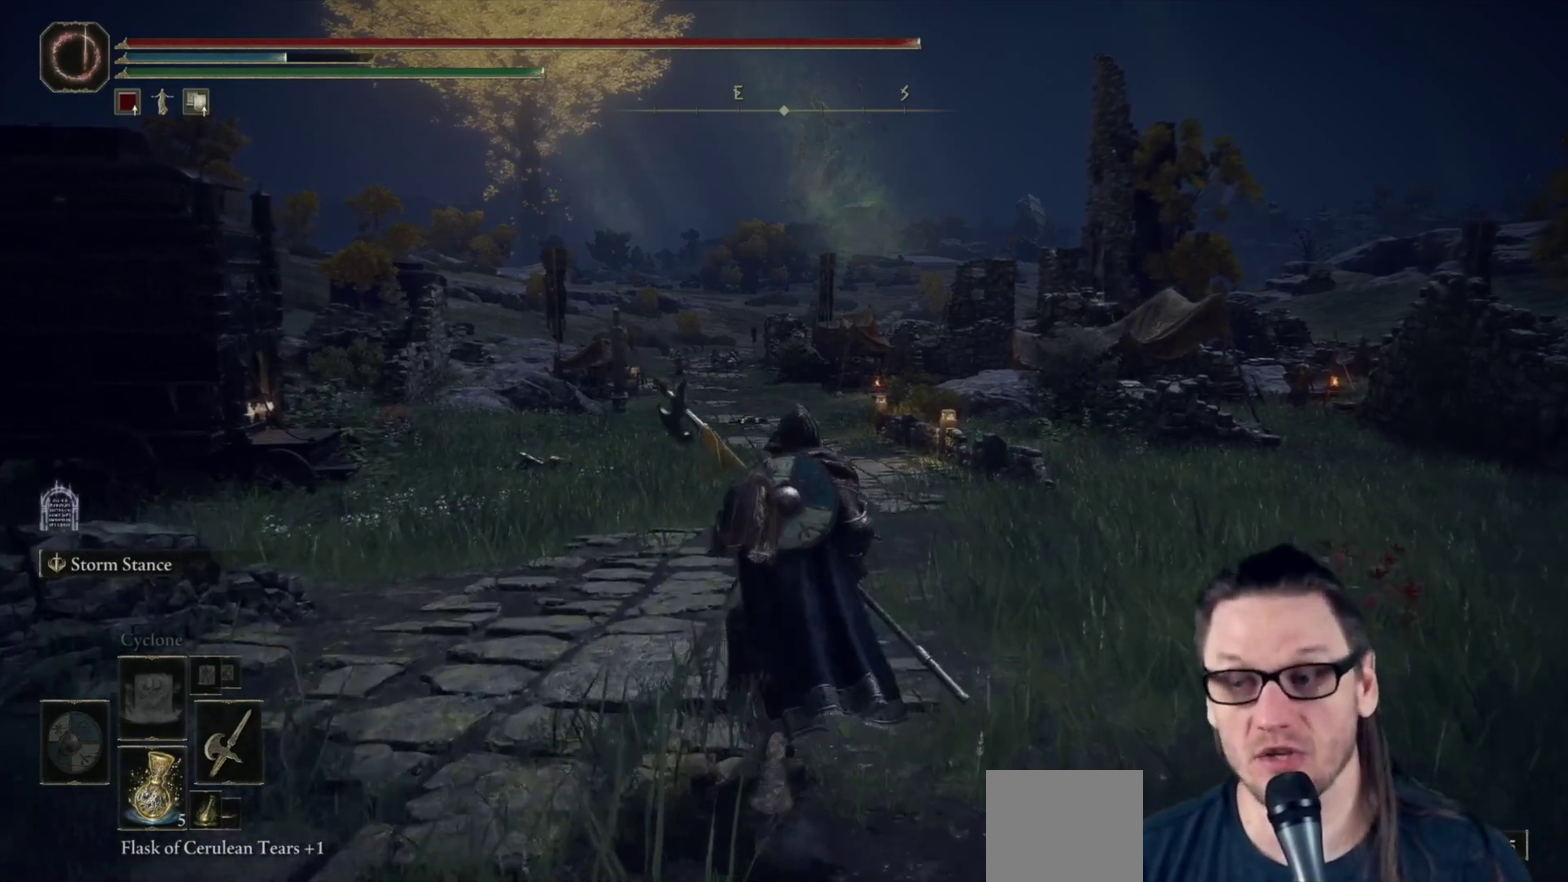
{"dt_ms": 400, "buttons": [], "left_stick": "center", "right_stick": "center", "events": [[400, "left_stick", "center"]]}
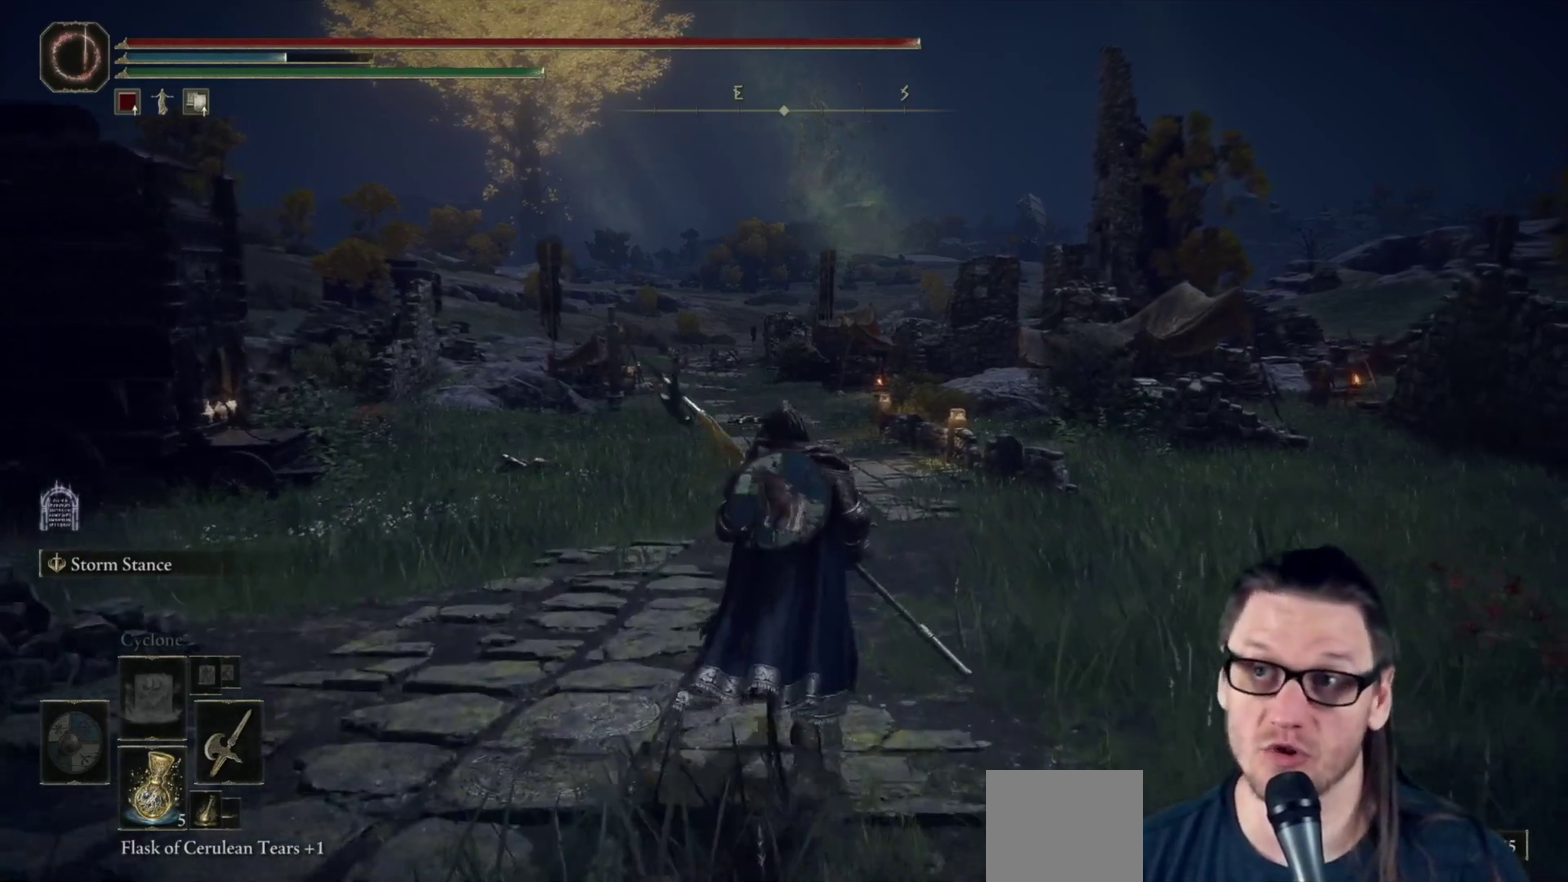
{"dt_ms": 800, "buttons": [], "left_stick": "center", "right_stick": "up", "events": [[333, "right_stick", "down"], [450, "right_stick", "center"], [783, "right_stick", "up"]]}
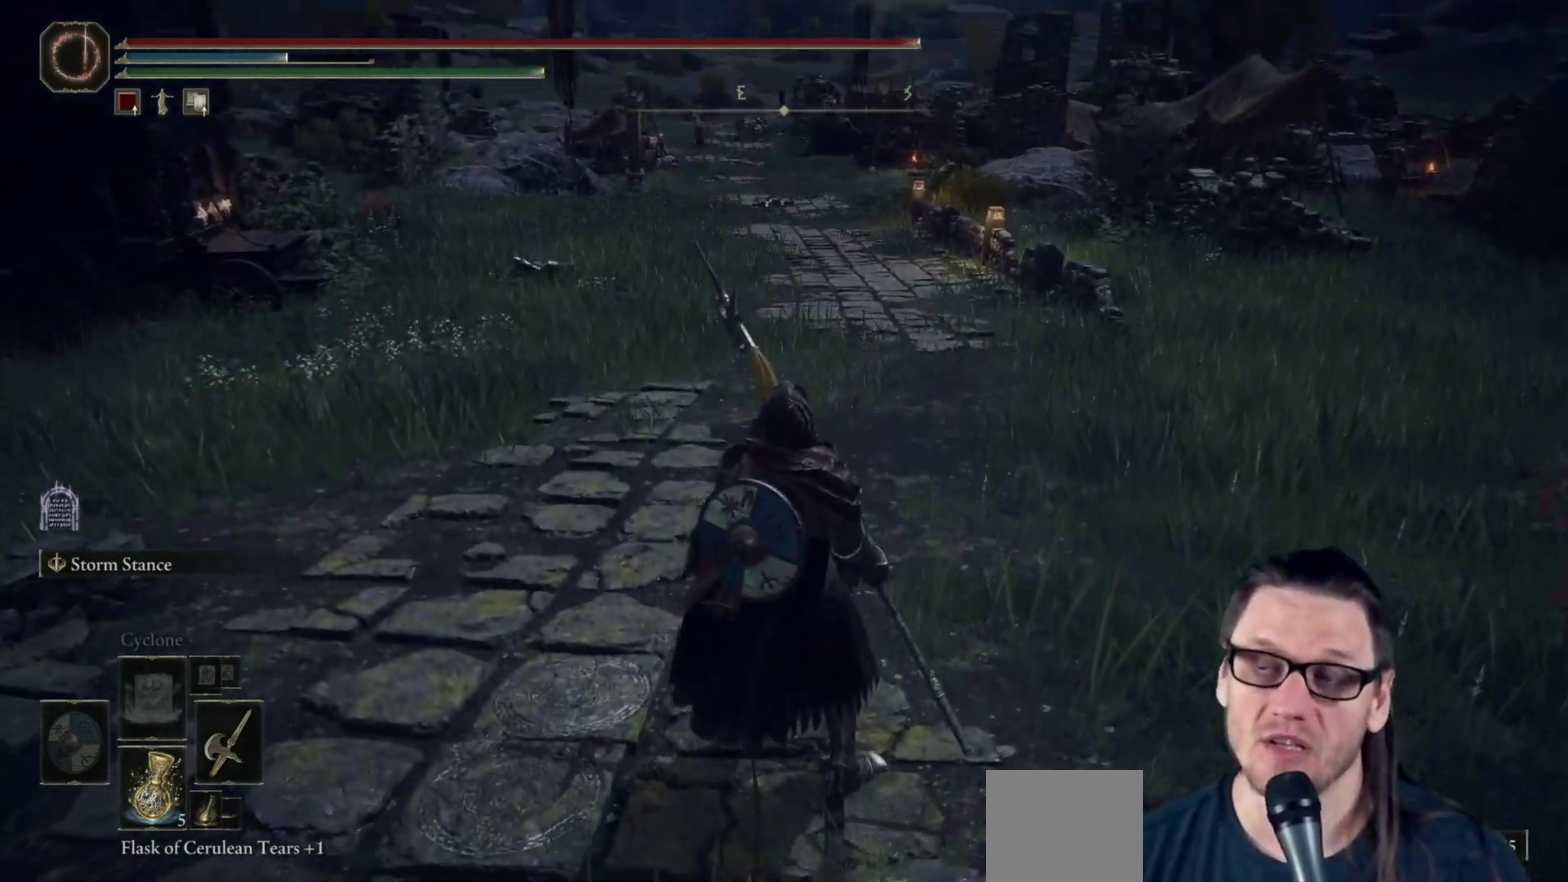
{"dt_ms": 300, "buttons": [], "left_stick": "up", "right_stick": "center", "events": [[50, "right_stick", "center"], [167, "left_stick", "up"]]}
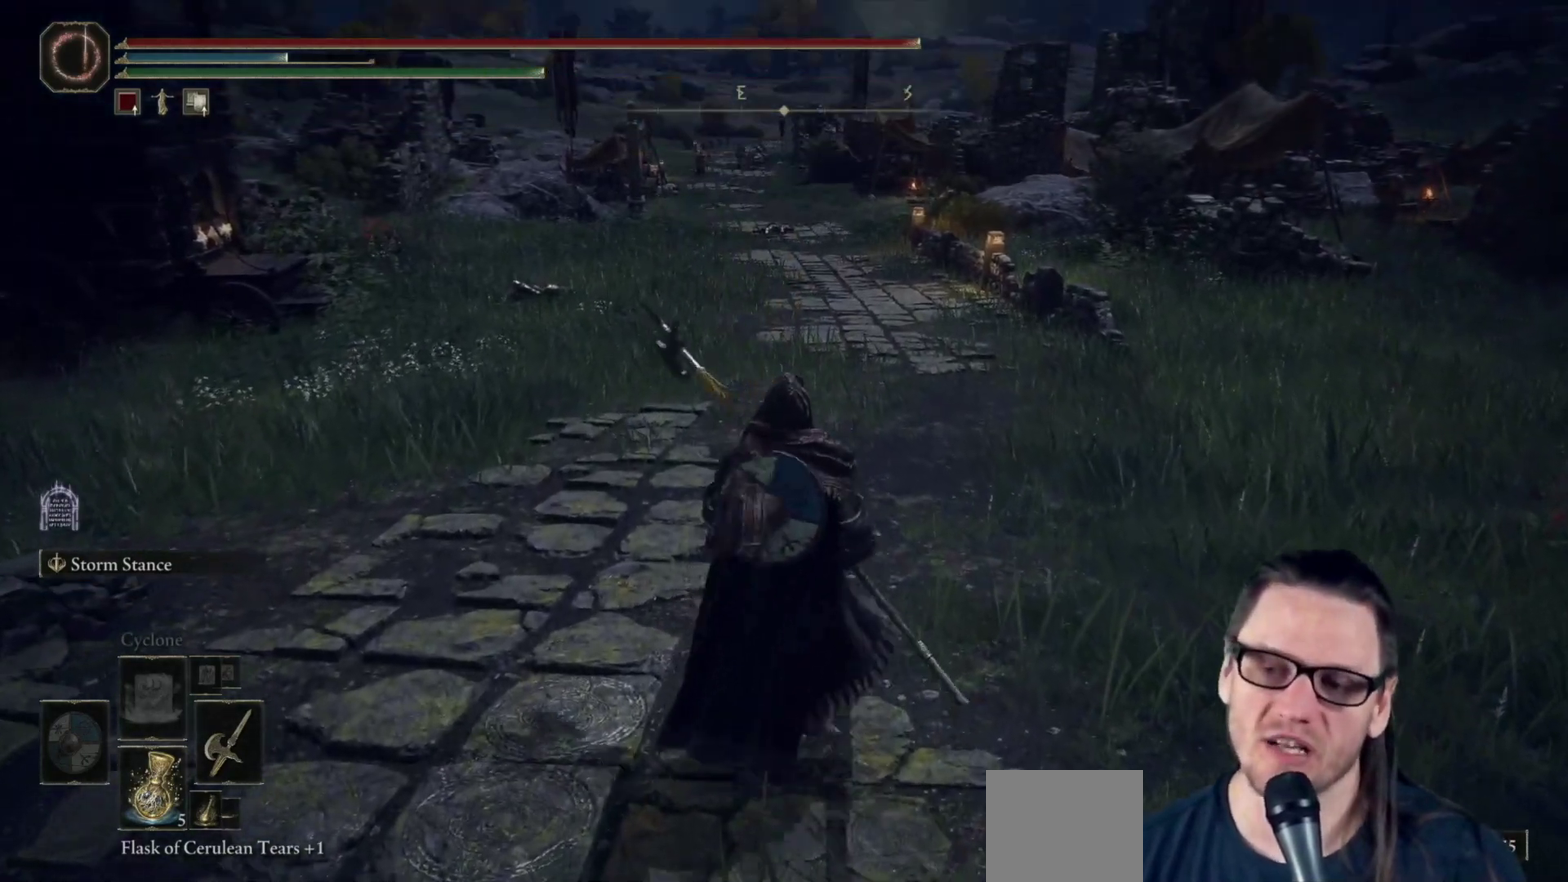
{"dt_ms": 300, "buttons": ["L2"], "left_stick": "center", "right_stick": "center", "events": [[217, "left_stick", "center"], [250, "L2", "down"]]}
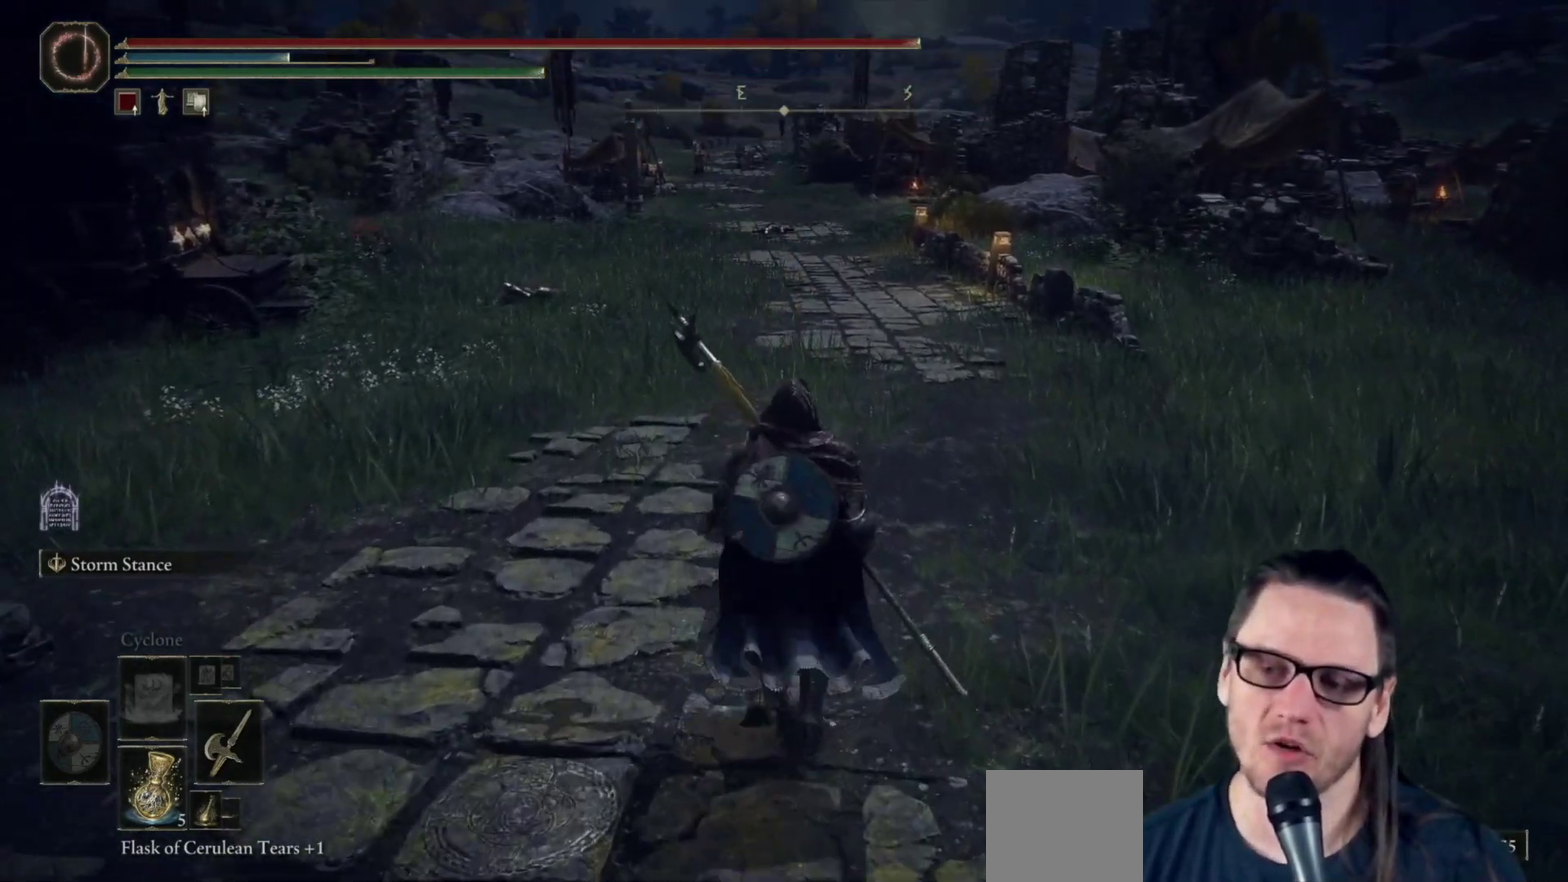
{"dt_ms": 700, "buttons": ["L2"], "left_stick": "center", "right_stick": "center", "events": [[267, "right_stick", "up"], [383, "right_stick", "center"], [567, "R1", "down"], [683, "R1", "up"]]}
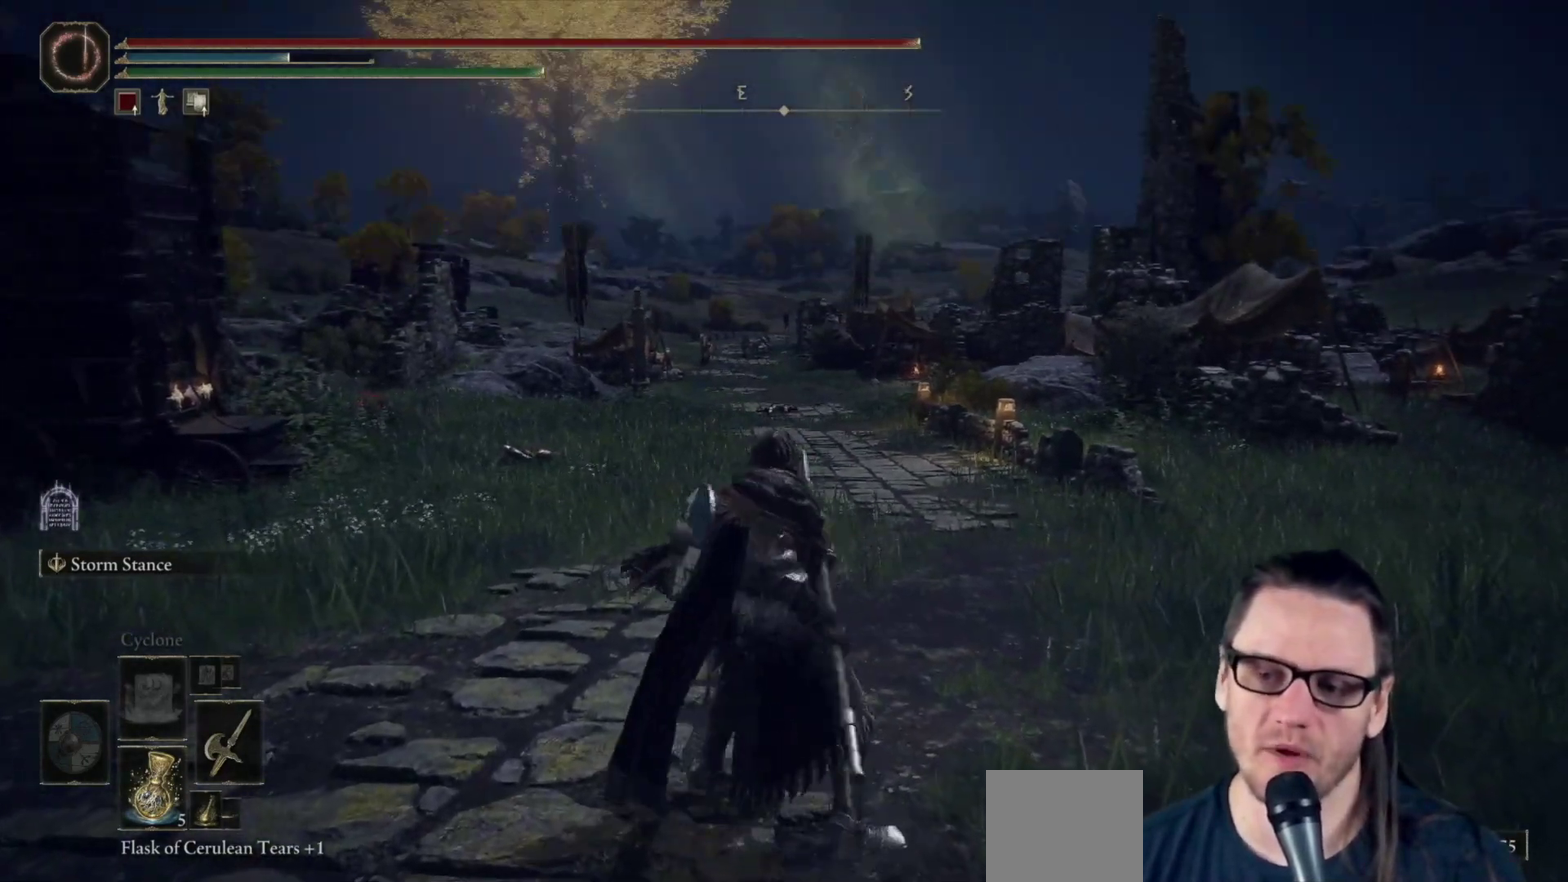
{"dt_ms": 600, "buttons": ["L2"], "left_stick": "center", "right_stick": "center", "events": []}